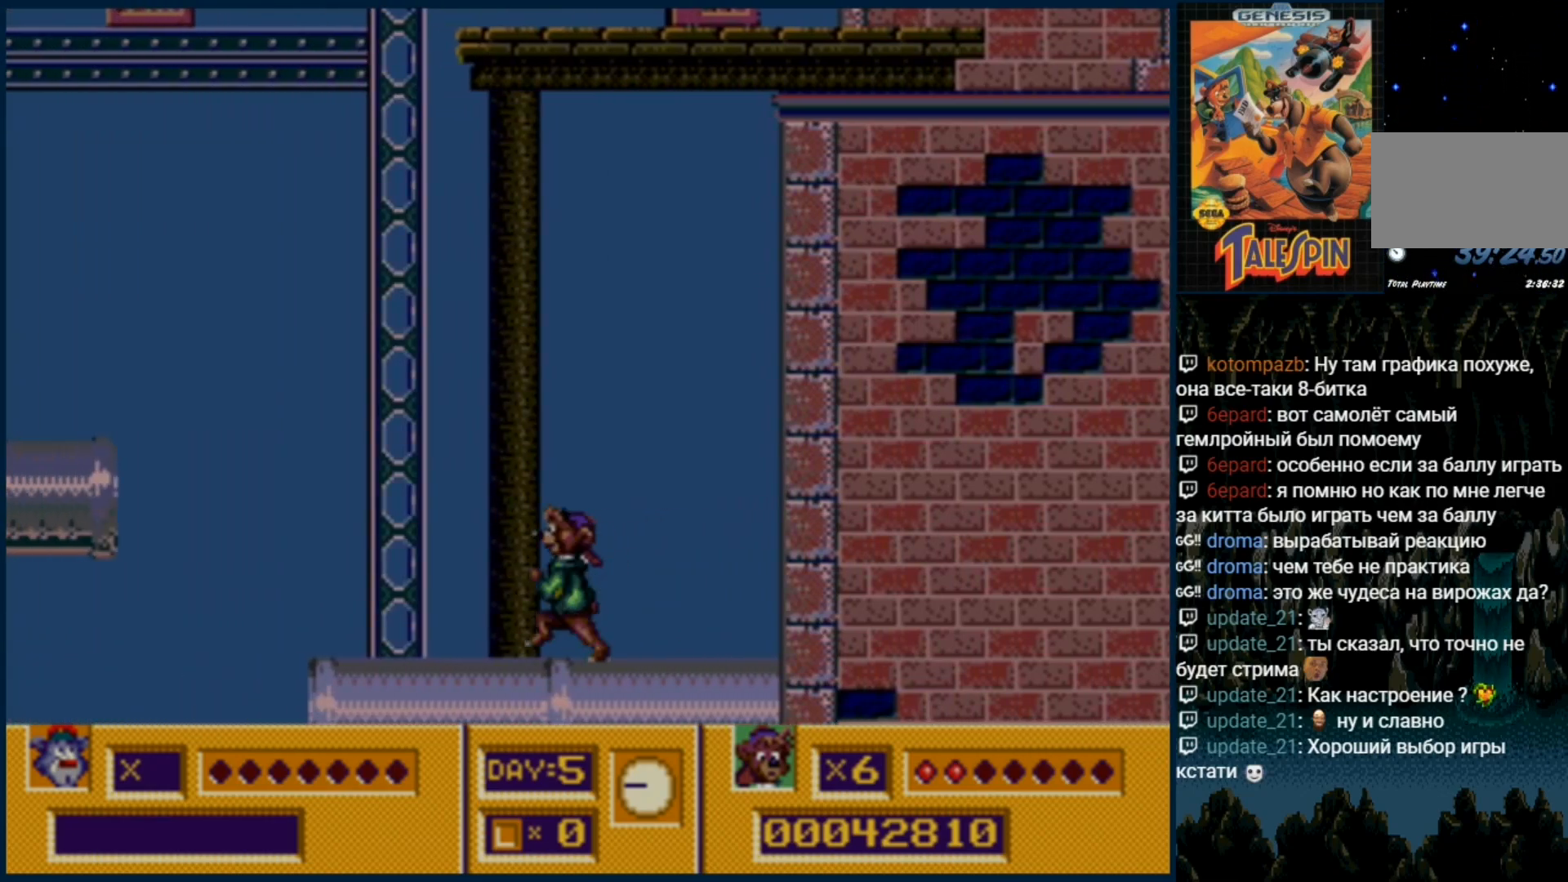
Gameplay with a controller (Xbox layout); each line is a JSON object with the inputs held at the frame after it (dt_ms = milliseconds from this image to that frame). "events" lists button and stick changes between this image and that frame as [ms after this image, input, new state], when the widget could be followed in between. Not read: L1 L2 L3 R1 R2 R3.
{"dt_ms": 500, "buttons": [], "events": []}
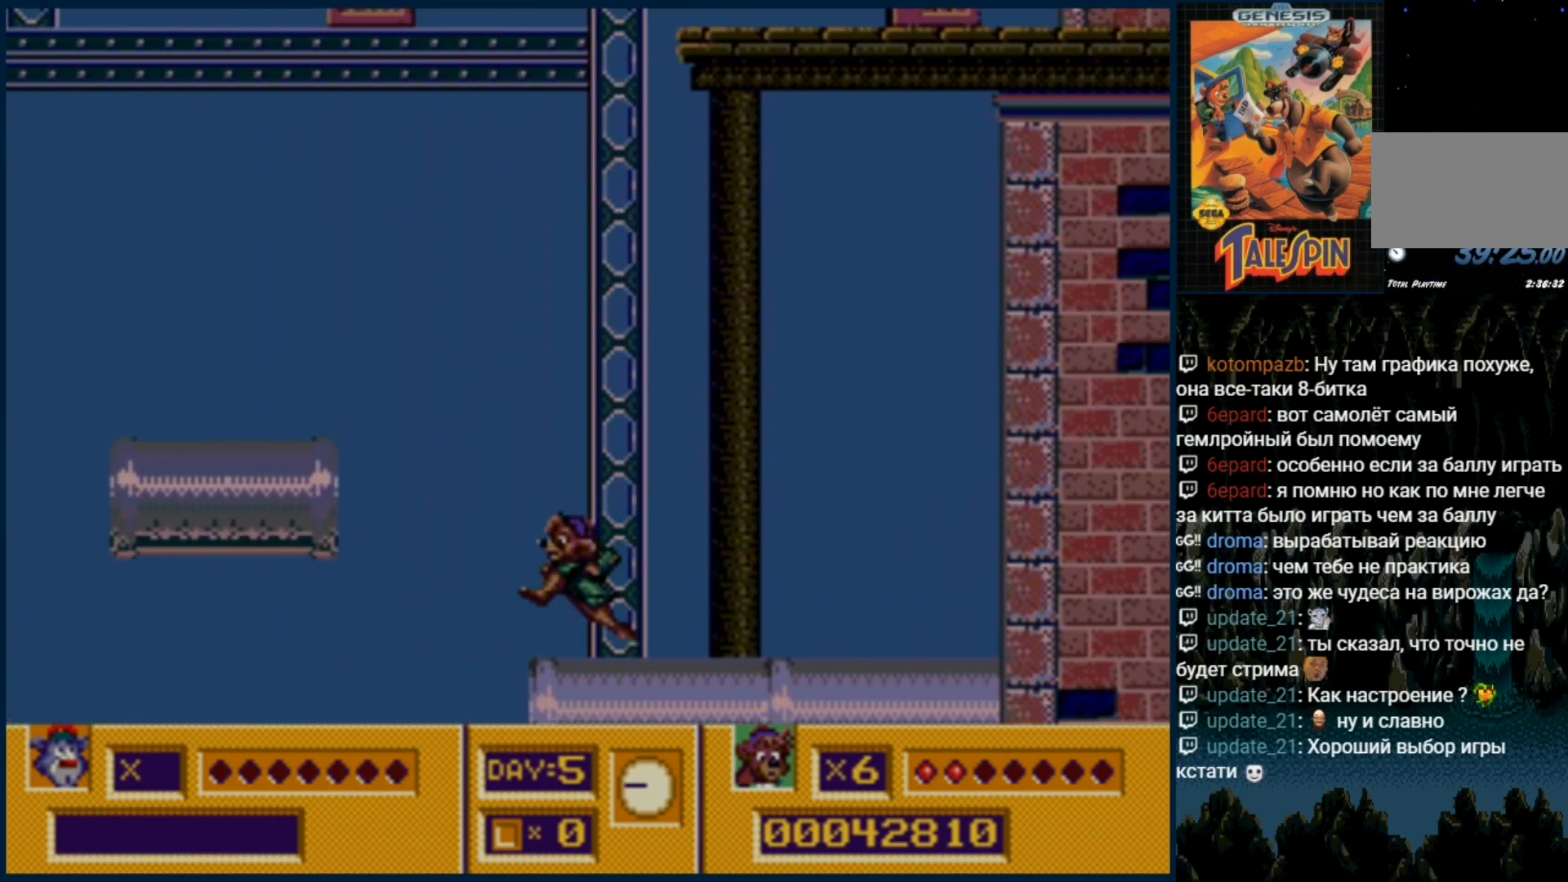
{"dt_ms": 500, "buttons": ["C"], "events": [[17, "C", "down"]]}
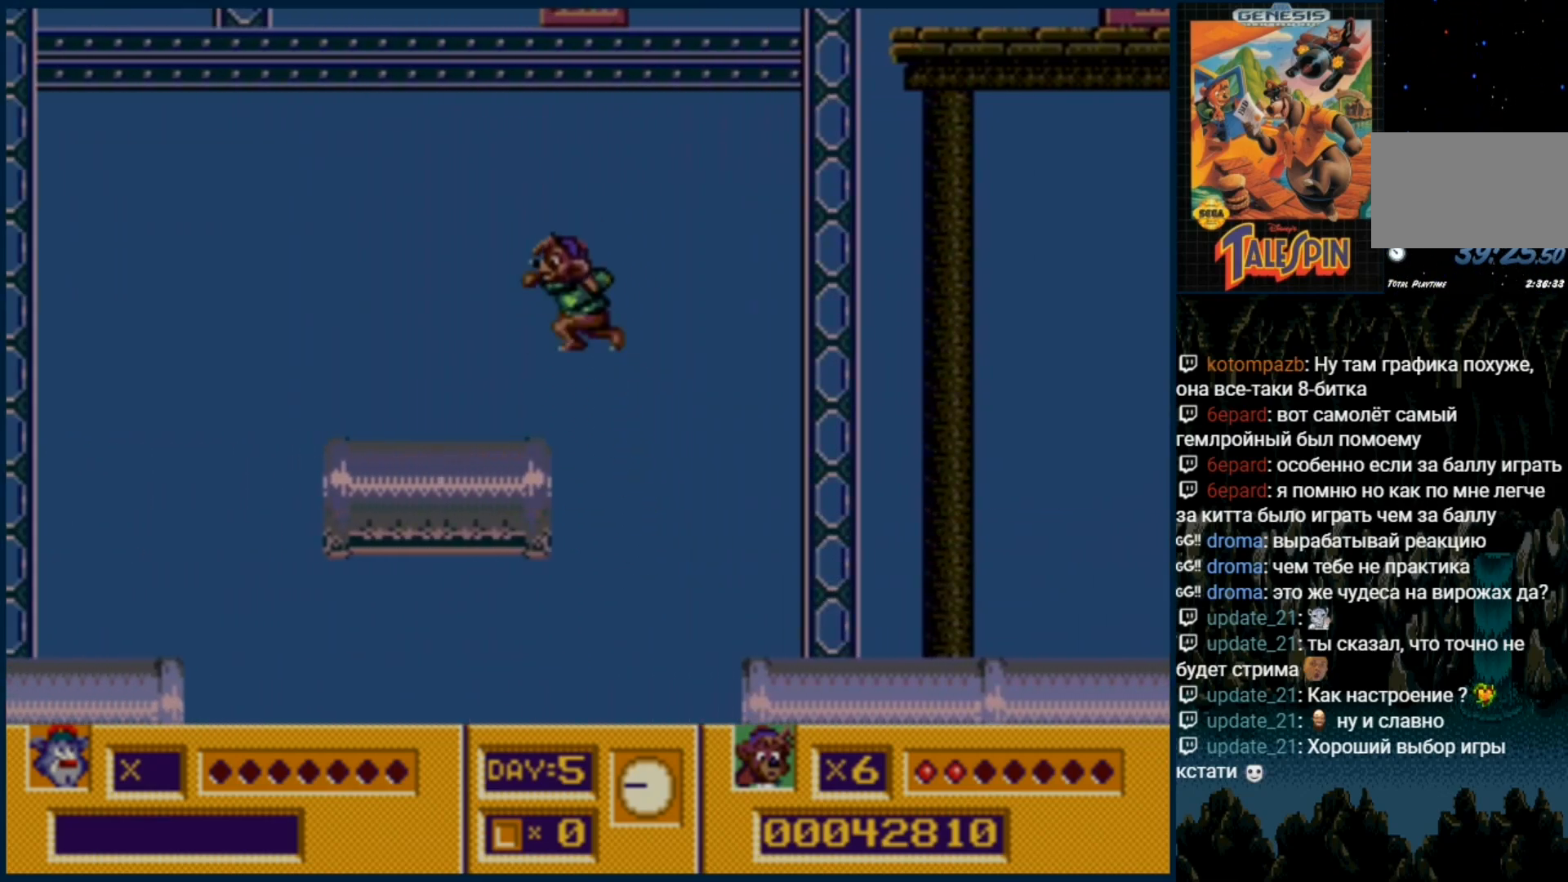
{"dt_ms": 500, "buttons": [], "events": [[100, "C", "up"], [300, "C", "down"], [350, "C", "up"]]}
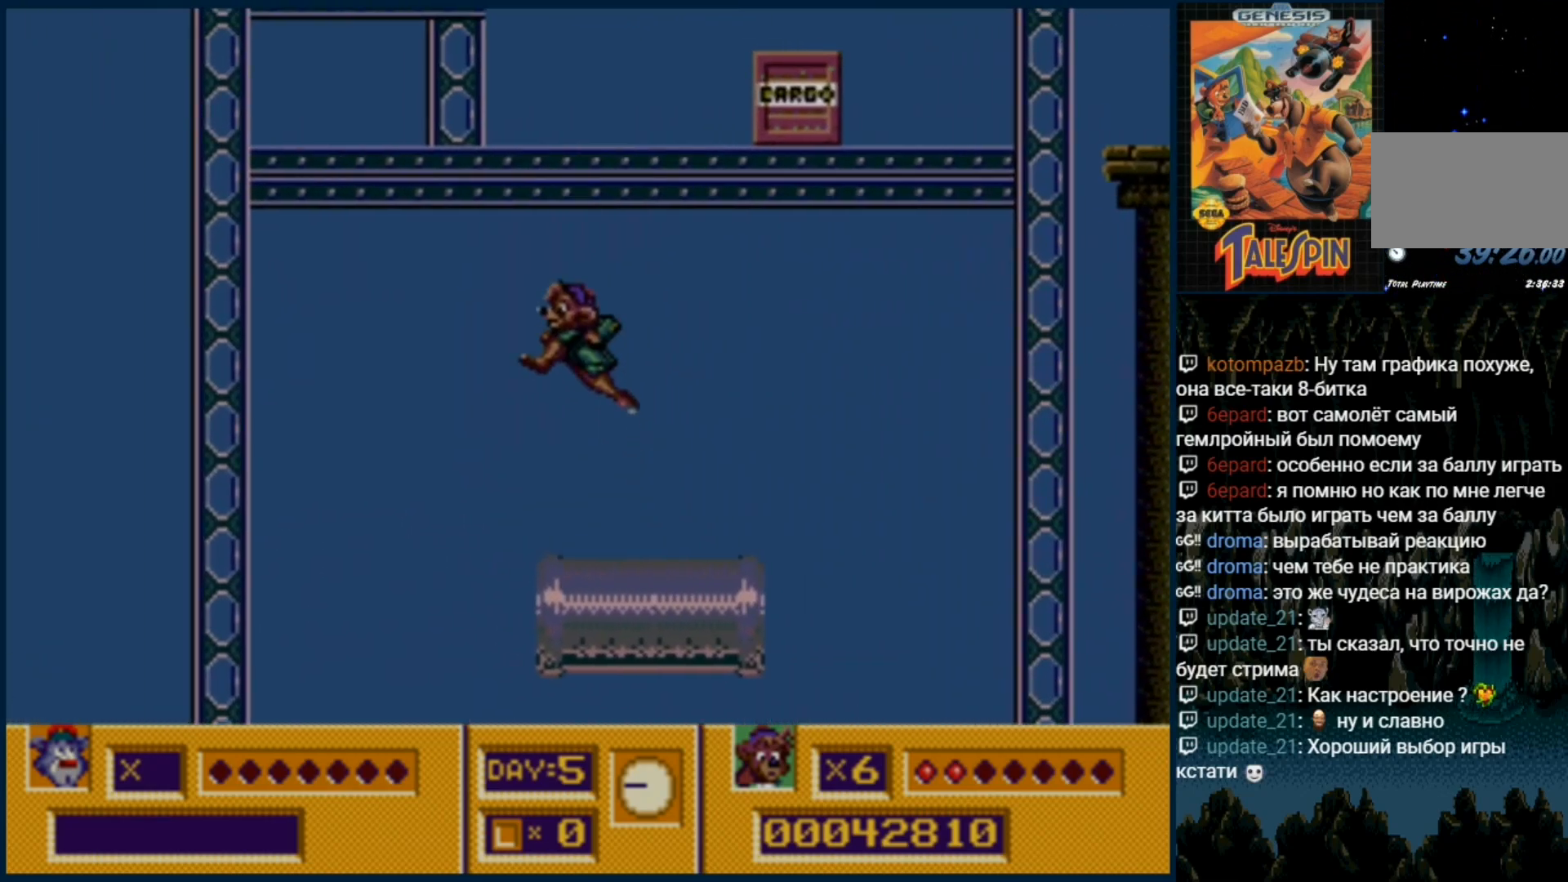
{"dt_ms": 500, "buttons": [], "events": []}
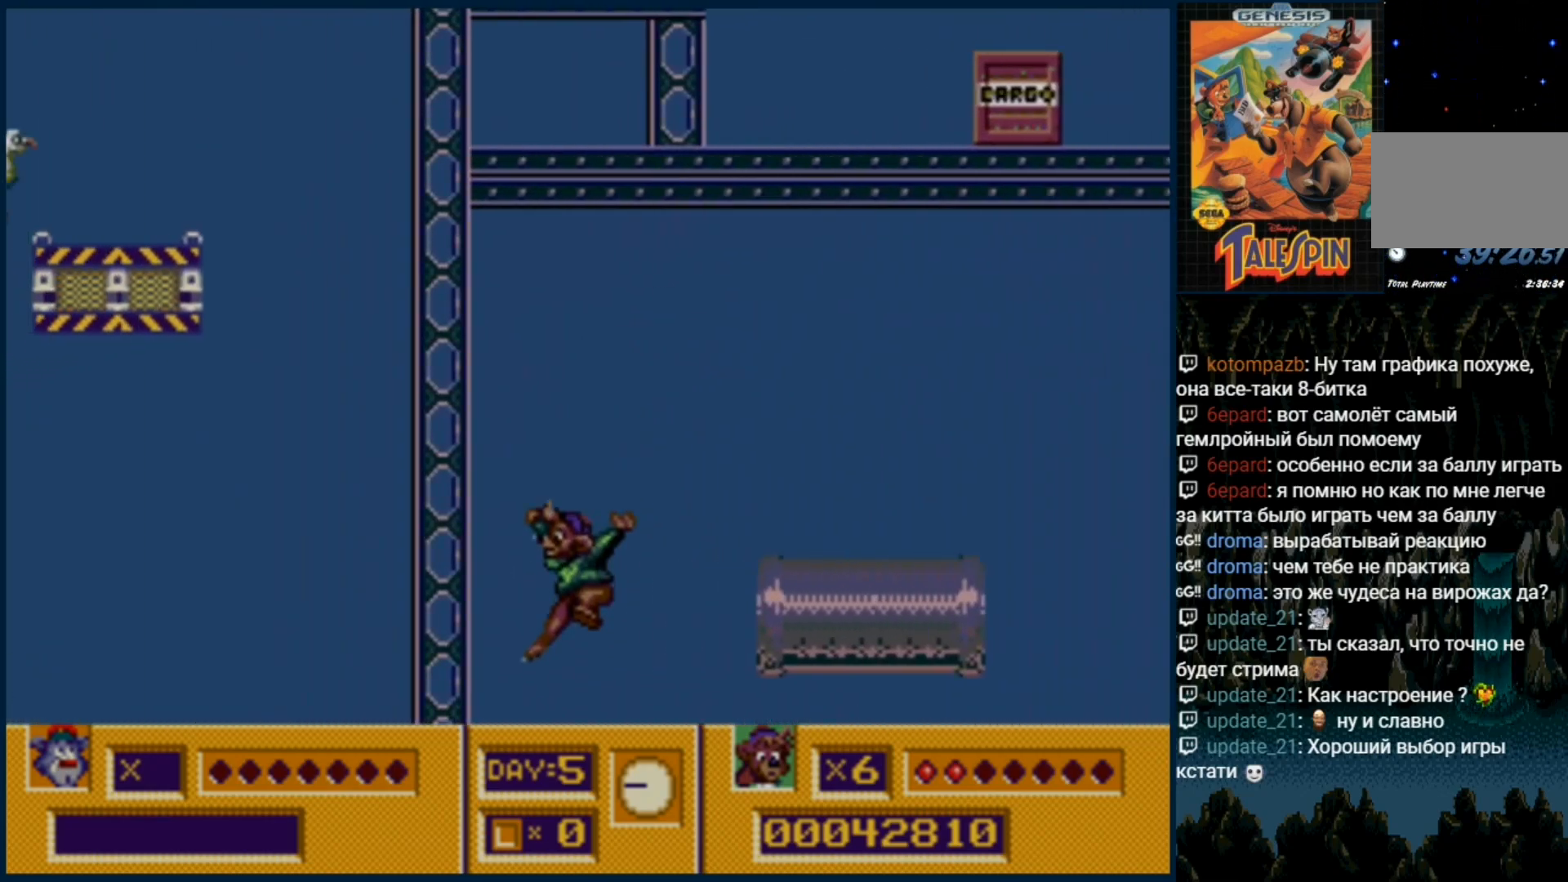
{"dt_ms": 500, "buttons": [], "events": []}
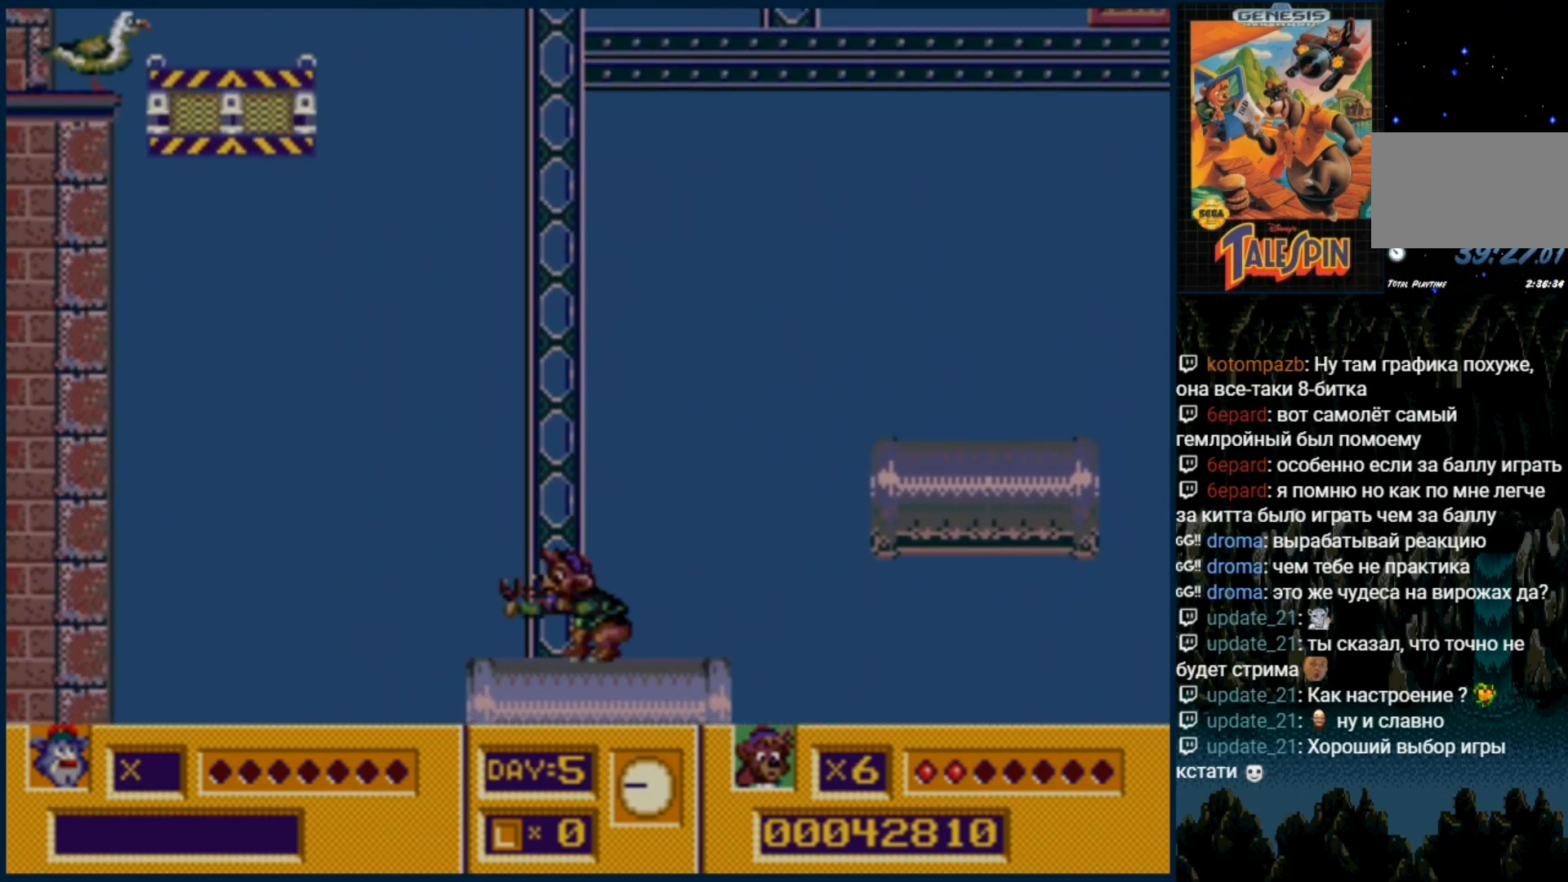
{"dt_ms": 500, "buttons": [], "events": []}
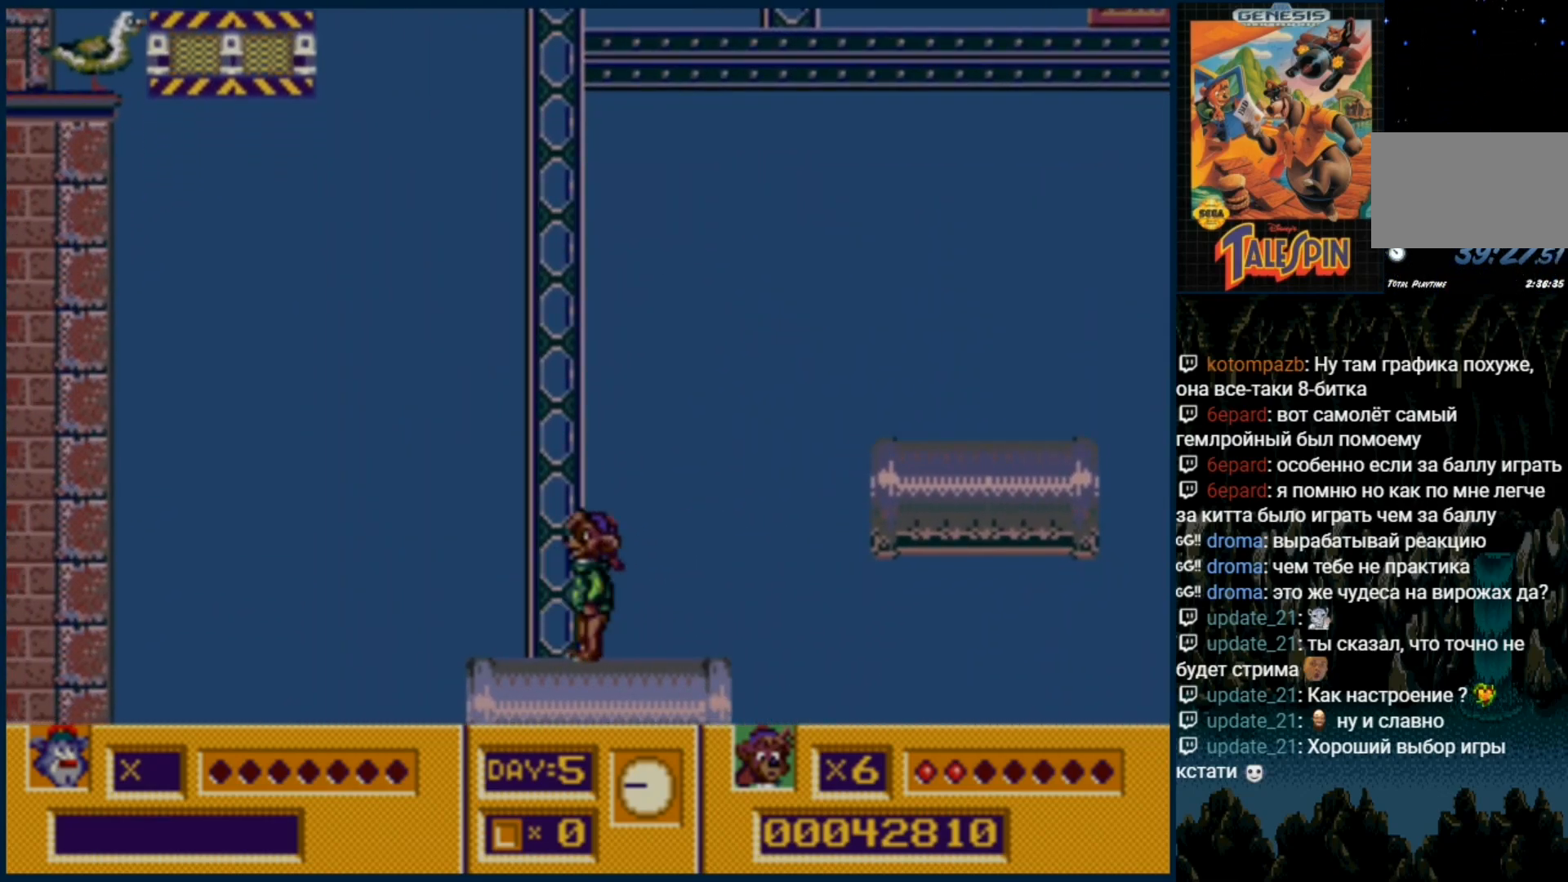
{"dt_ms": 500, "buttons": [], "events": []}
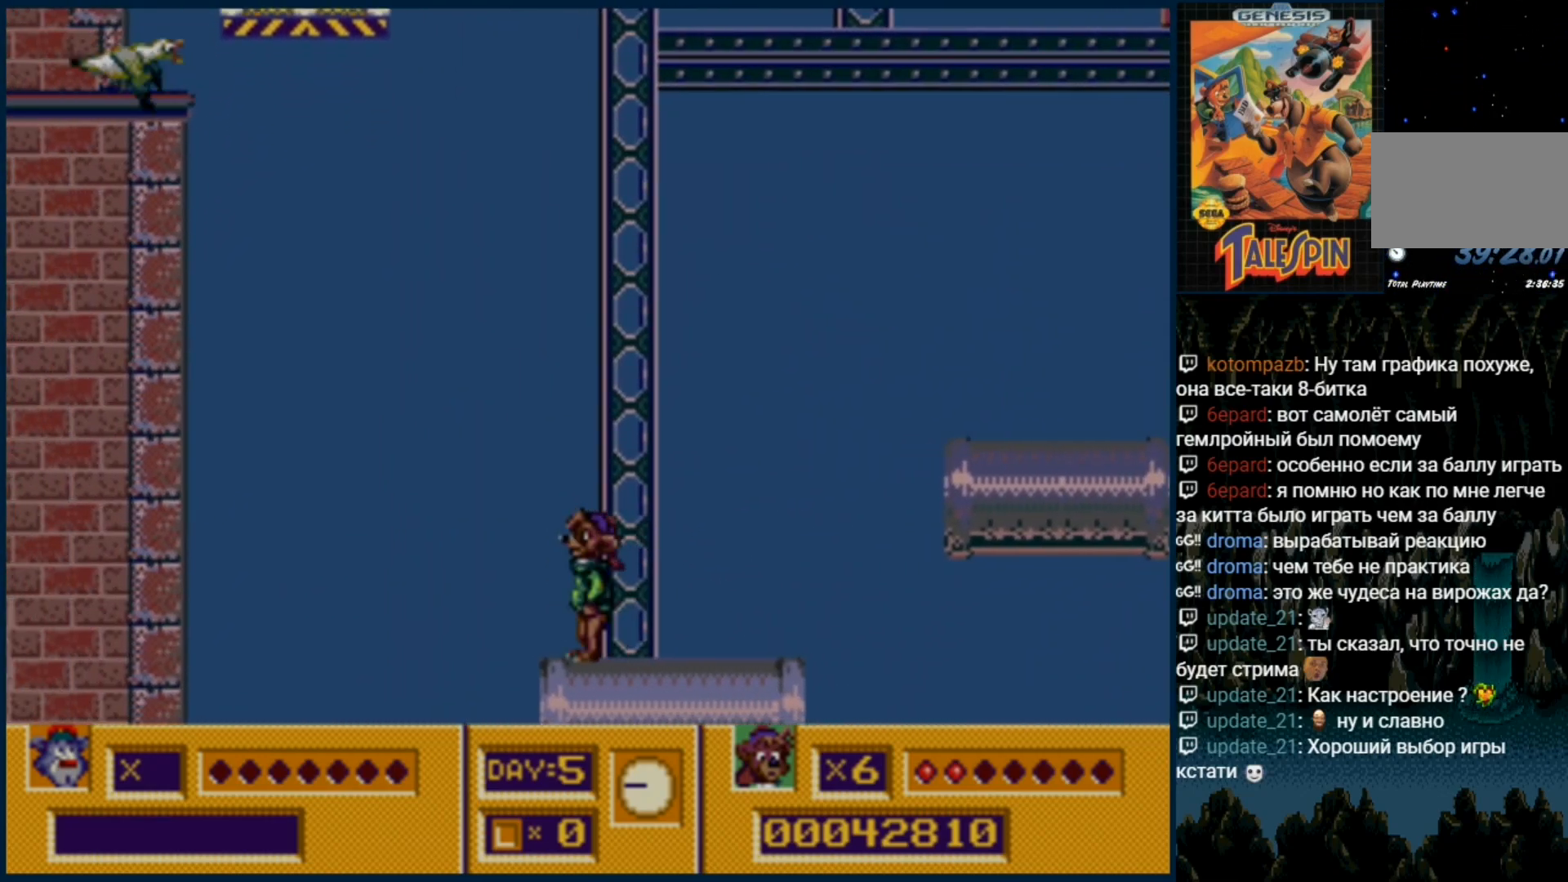
{"dt_ms": 500, "buttons": [], "events": [[333, "C", "down"], [417, "C", "up"]]}
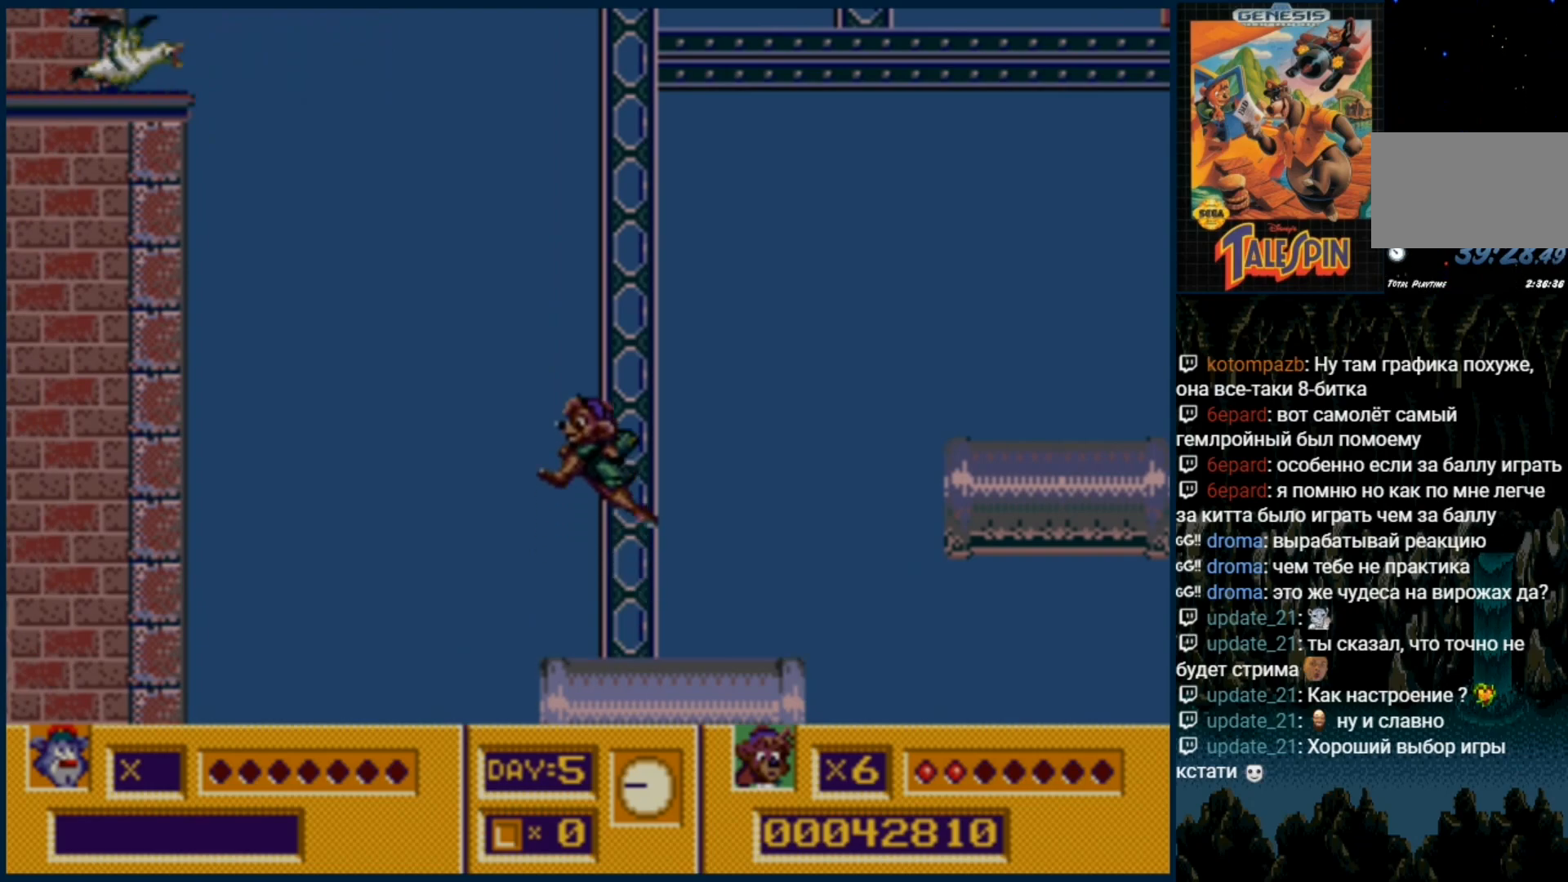
{"dt_ms": 500, "buttons": [], "events": [[67, "B", "down"], [150, "B", "up"], [250, "B", "down"], [317, "B", "up"], [383, "B", "down"], [467, "B", "up"]]}
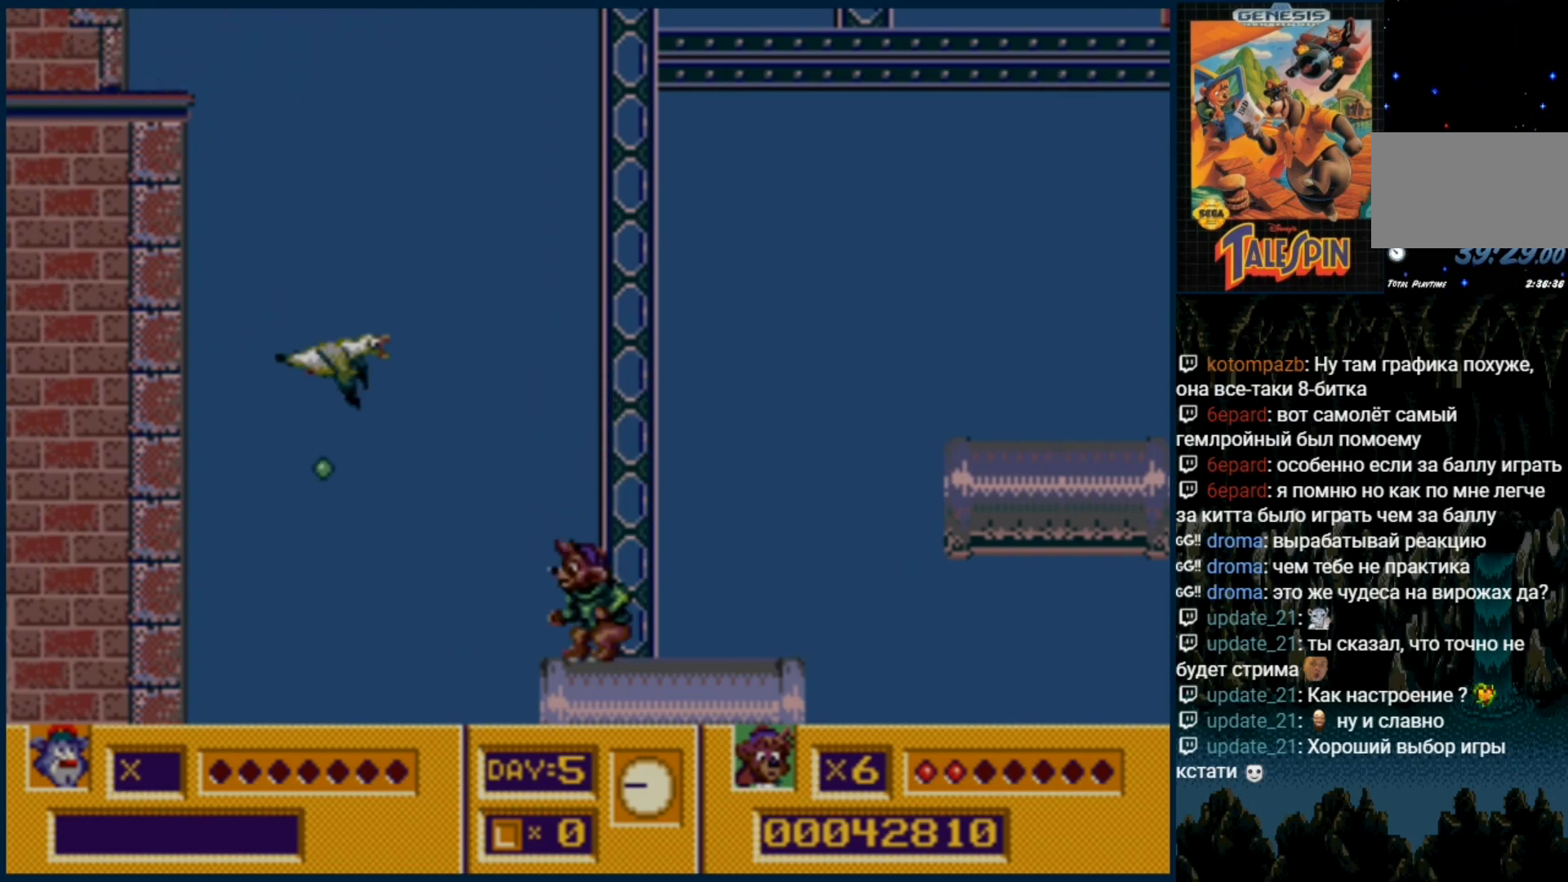
{"dt_ms": 500, "buttons": ["DPAD_RIGHT"], "events": [[33, "B", "down"], [150, "B", "up"], [450, "DPAD_RIGHT", "down"]]}
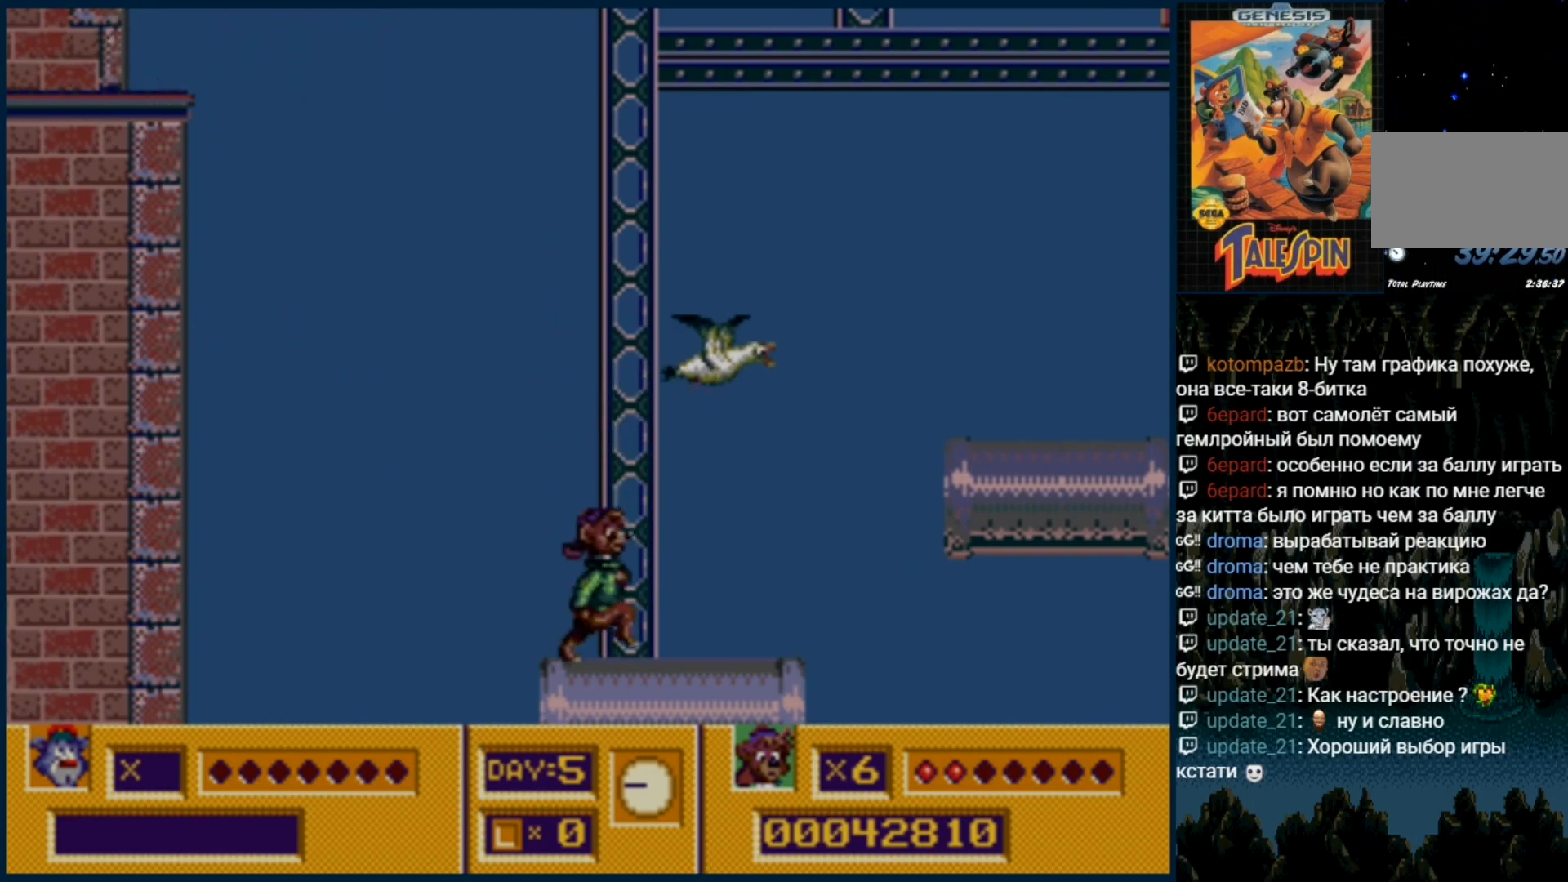
{"dt_ms": 500, "buttons": ["B"], "events": [[17, "DPAD_RIGHT", "up"], [150, "C", "down"], [317, "C", "up"], [417, "B", "down"]]}
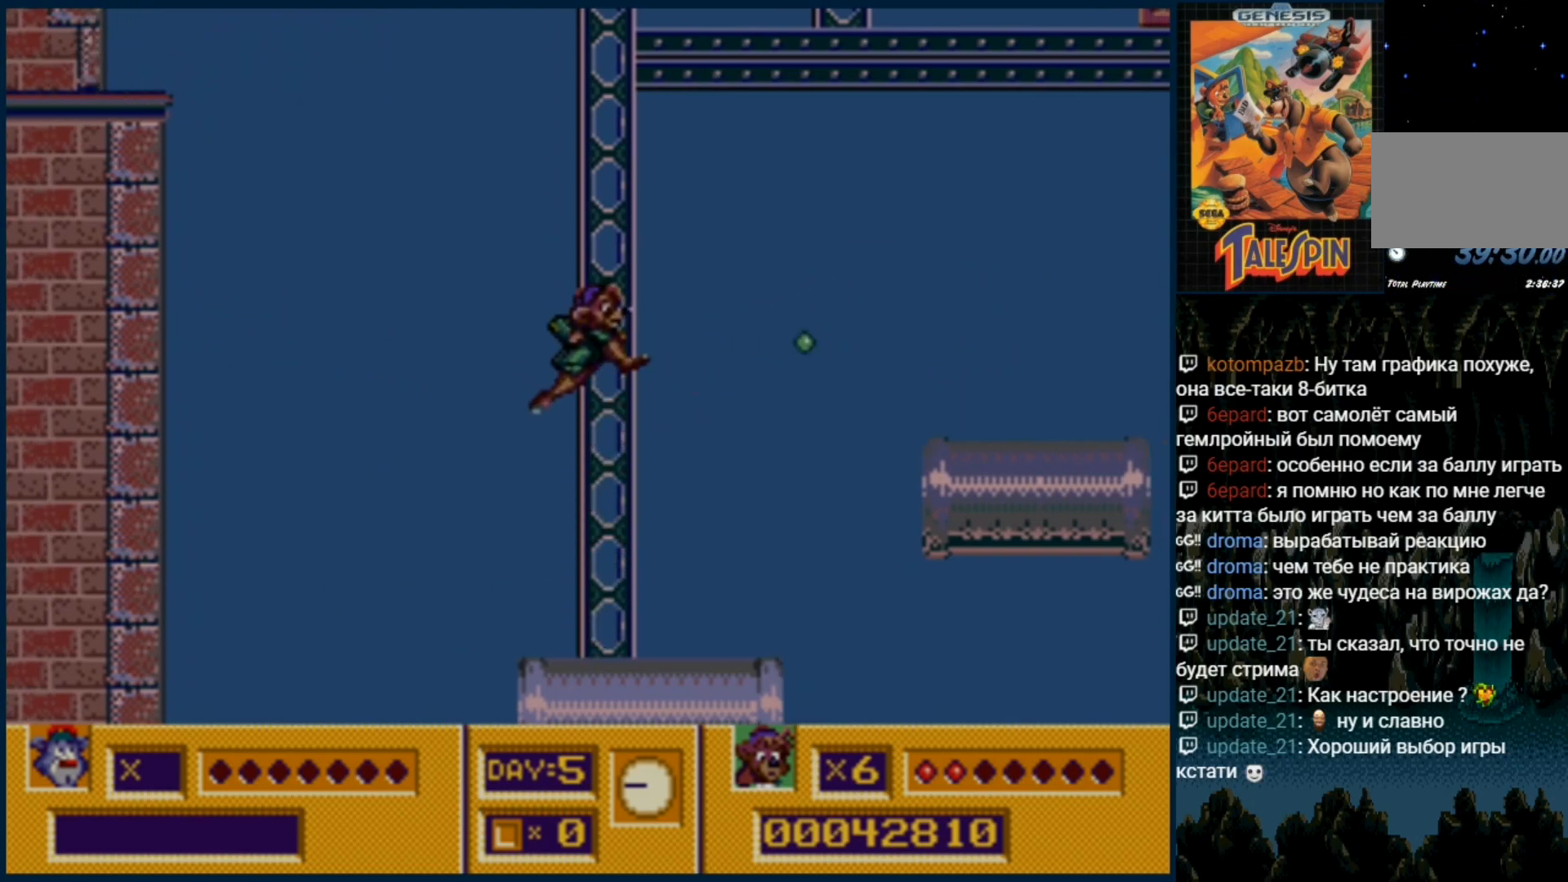
{"dt_ms": 500, "buttons": ["B", "DPAD_DOWN"], "events": [[17, "B", "up"], [67, "B", "down"], [167, "B", "up"], [283, "B", "down"], [350, "B", "up"], [417, "DPAD_DOWN", "down"], [500, "B", "down"]]}
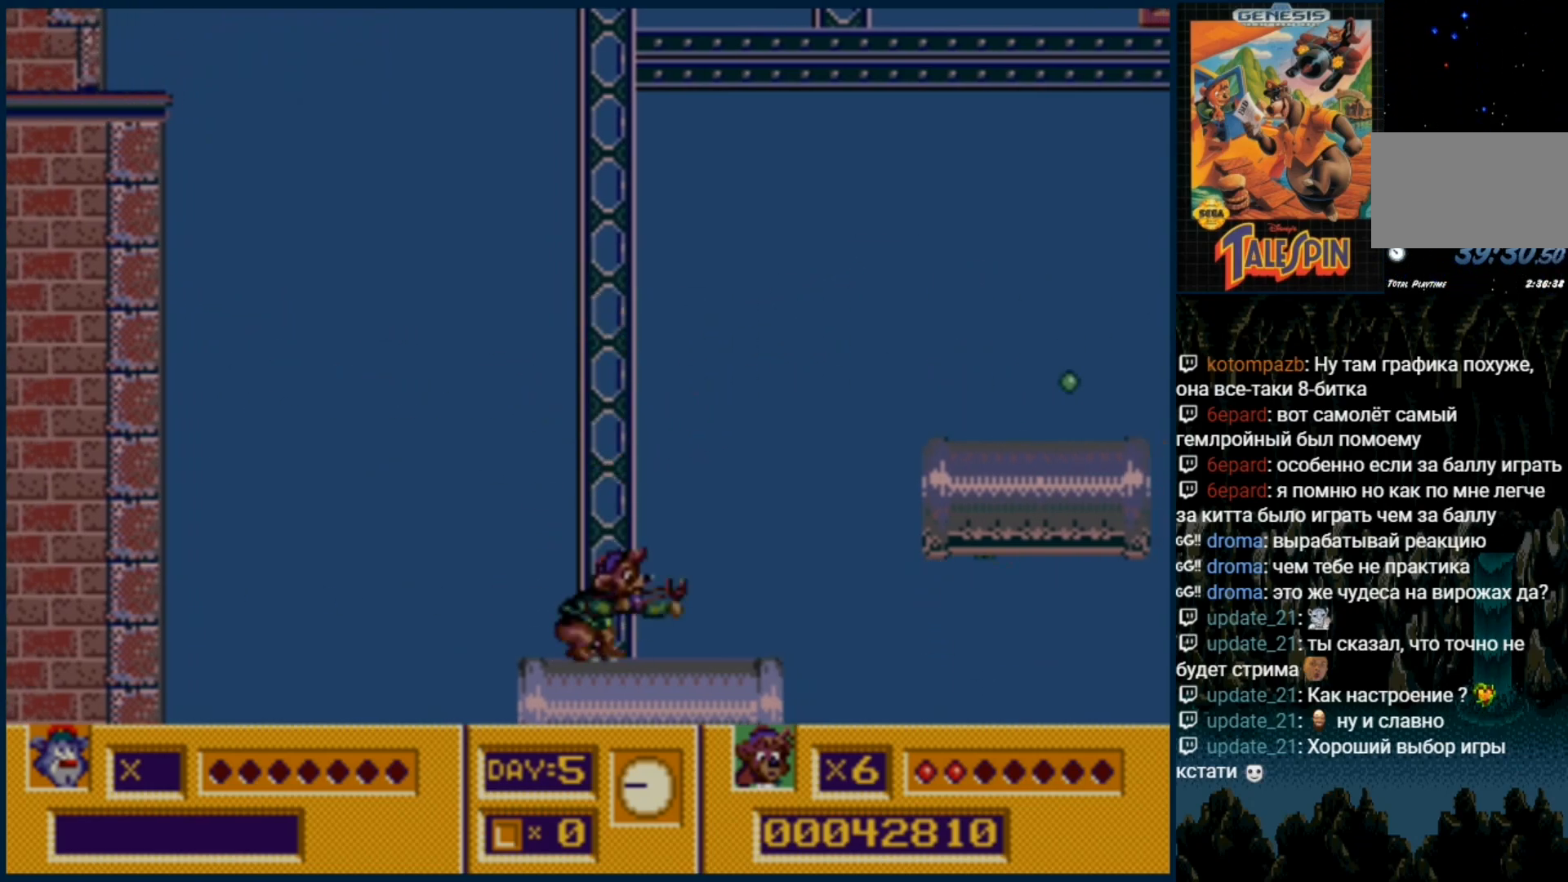
{"dt_ms": 1000, "buttons": ["DPAD_DOWN"]}
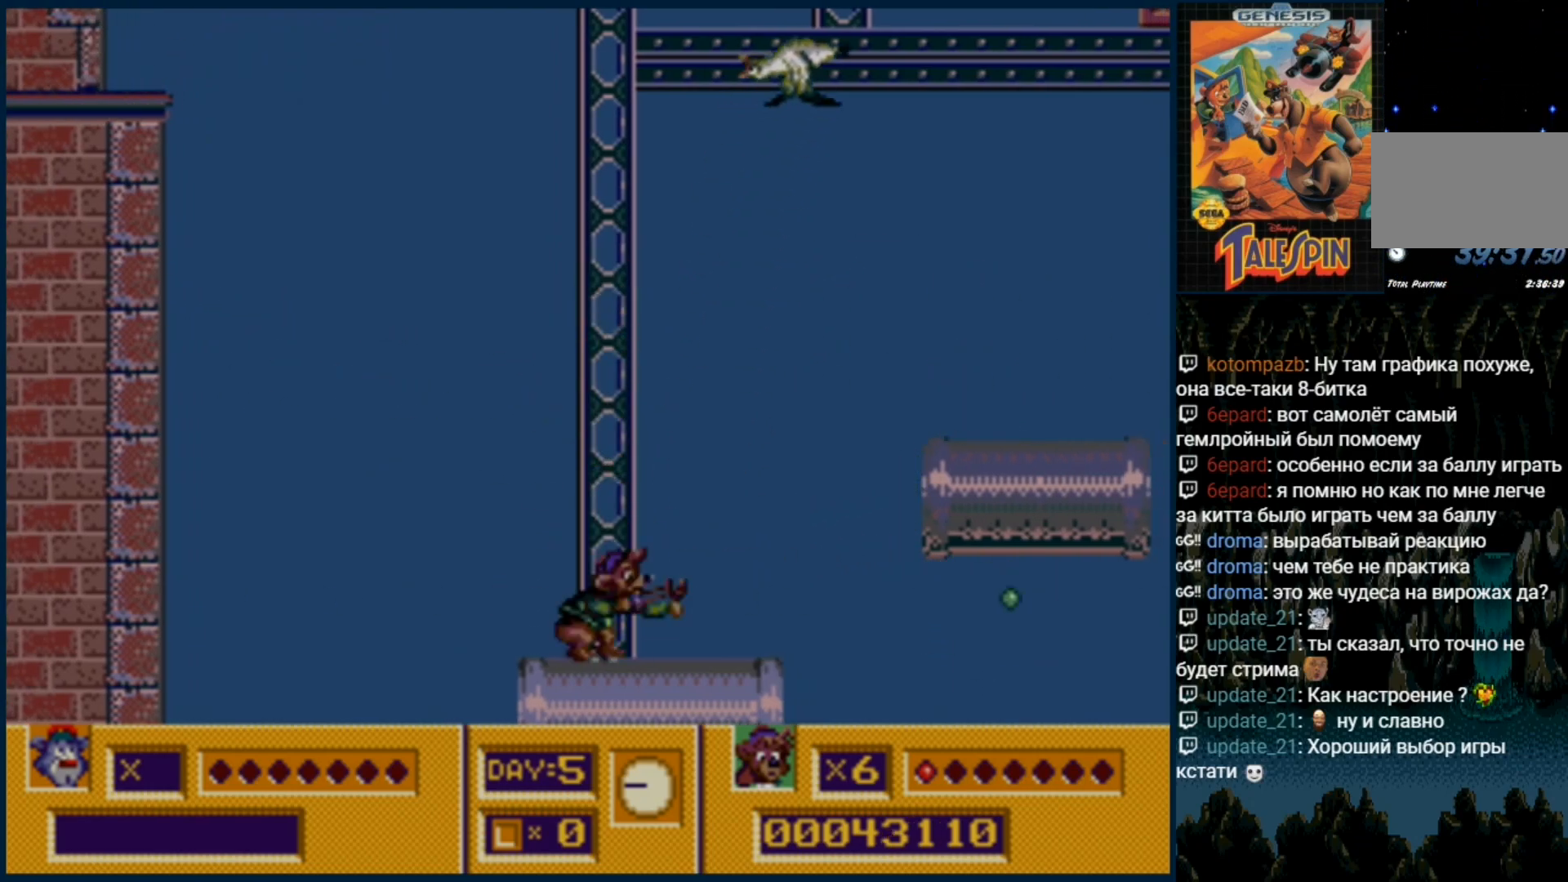
{"dt_ms": 500, "buttons": [], "events": [[67, "DPAD_DOWN", "up"]]}
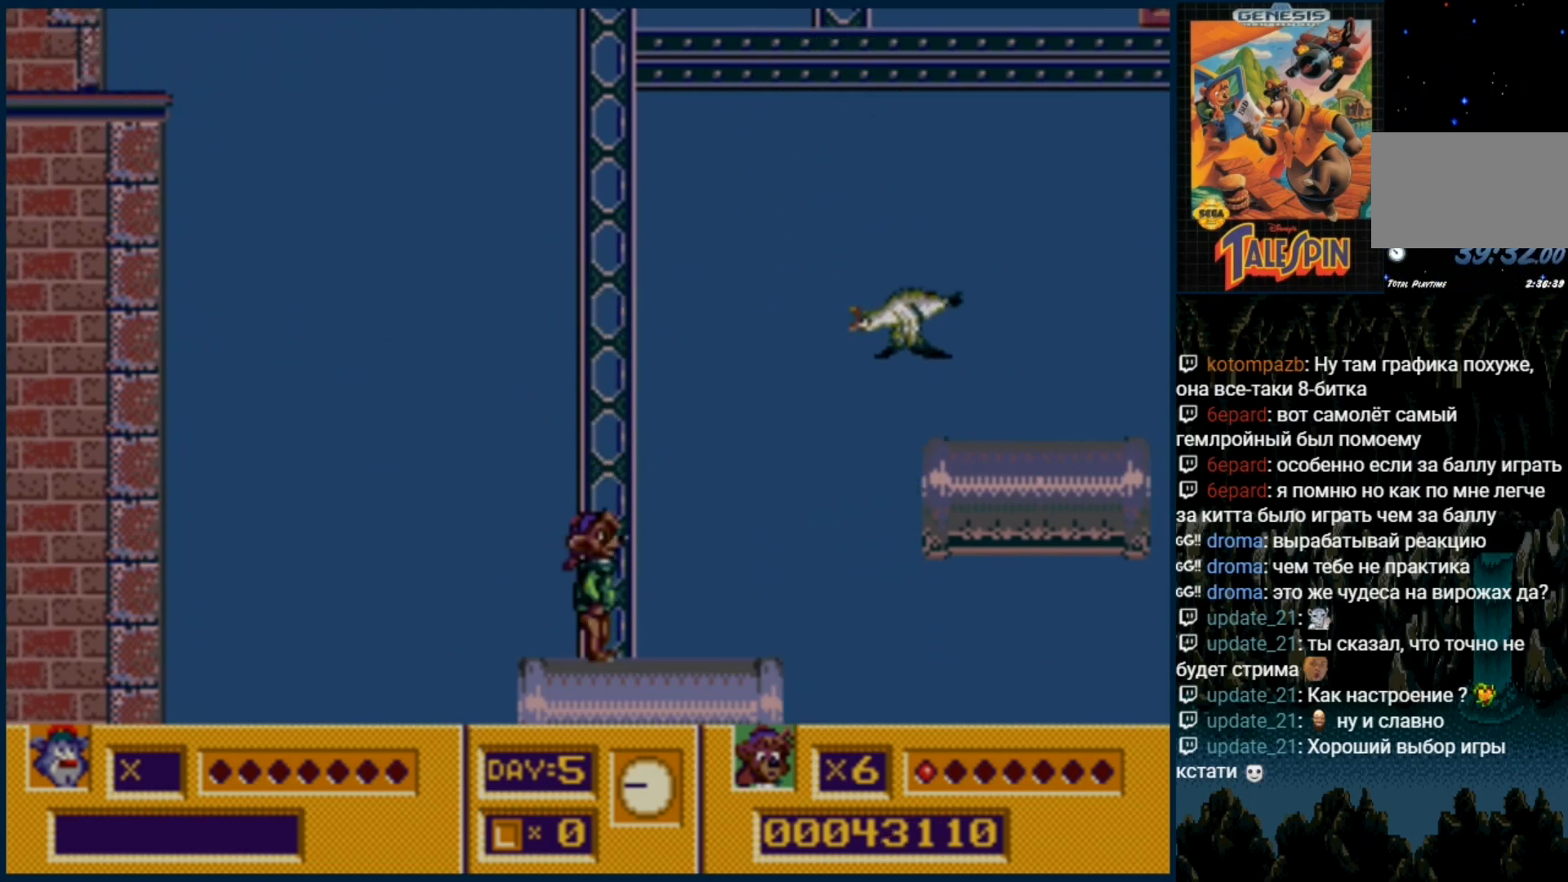
{"dt_ms": 500, "buttons": [], "events": []}
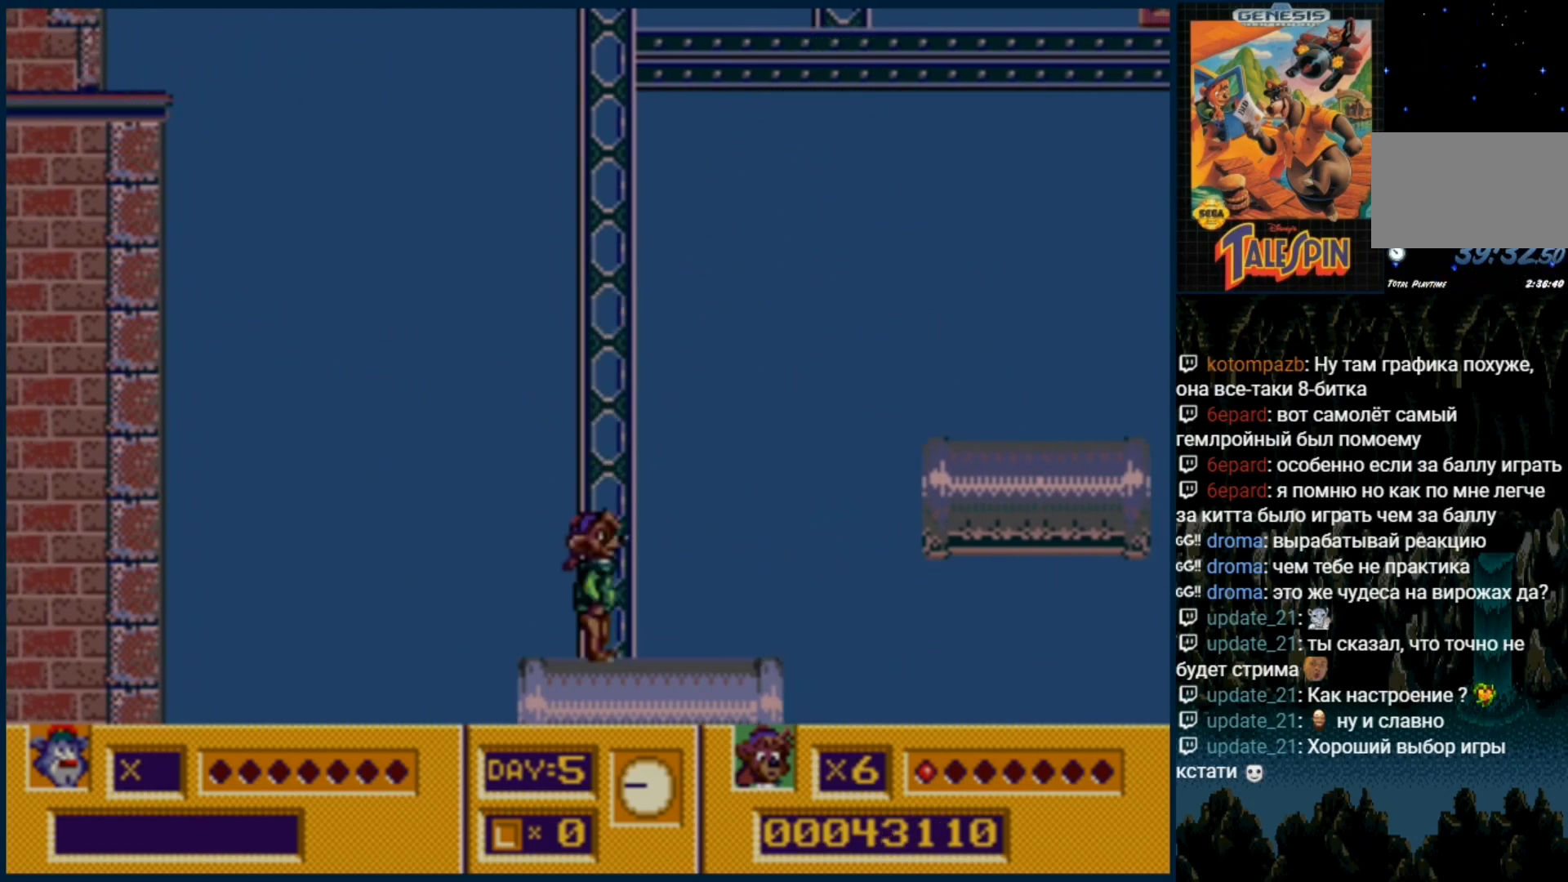
{"dt_ms": 500, "buttons": [], "events": []}
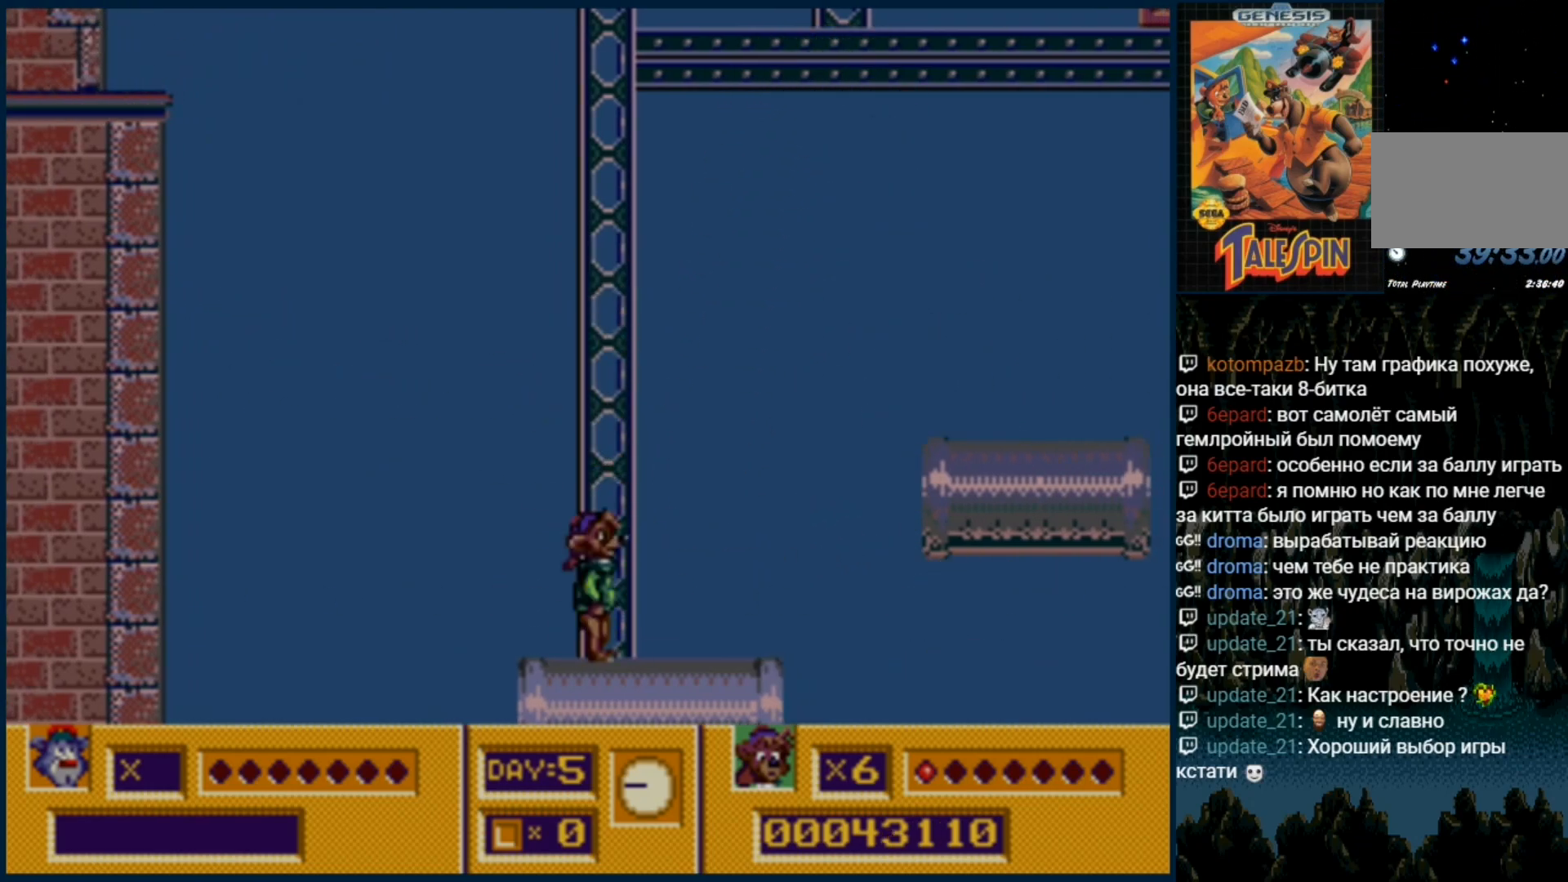
{"dt_ms": 500, "buttons": [], "events": []}
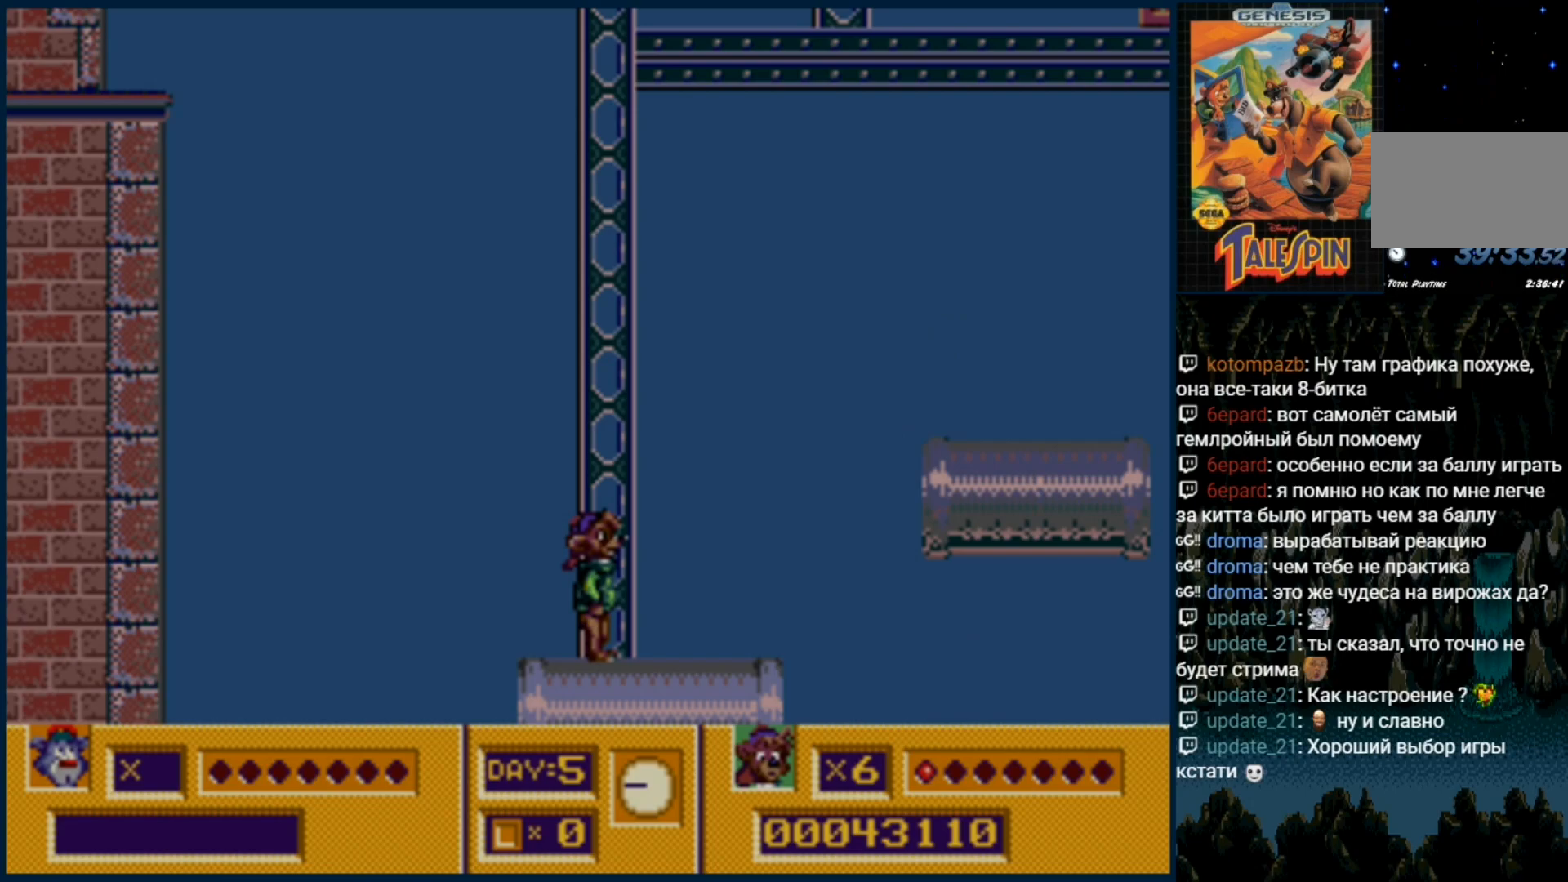
{"dt_ms": 500, "buttons": []}
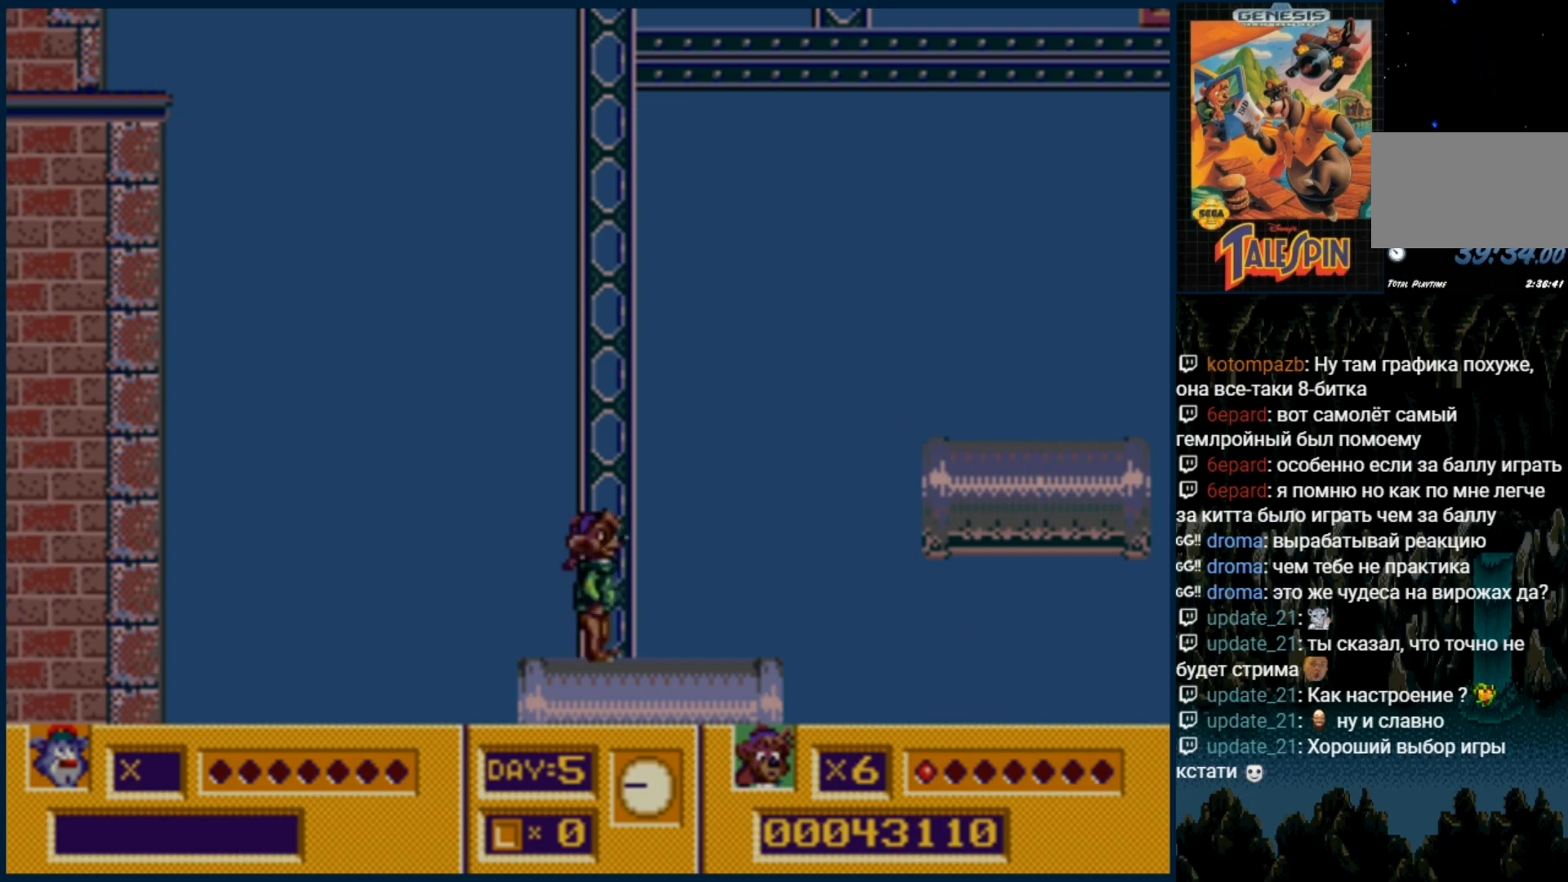
{"dt_ms": 500, "buttons": [], "events": [[367, "DPAD_DOWN", "down"], [433, "DPAD_DOWN", "up"]]}
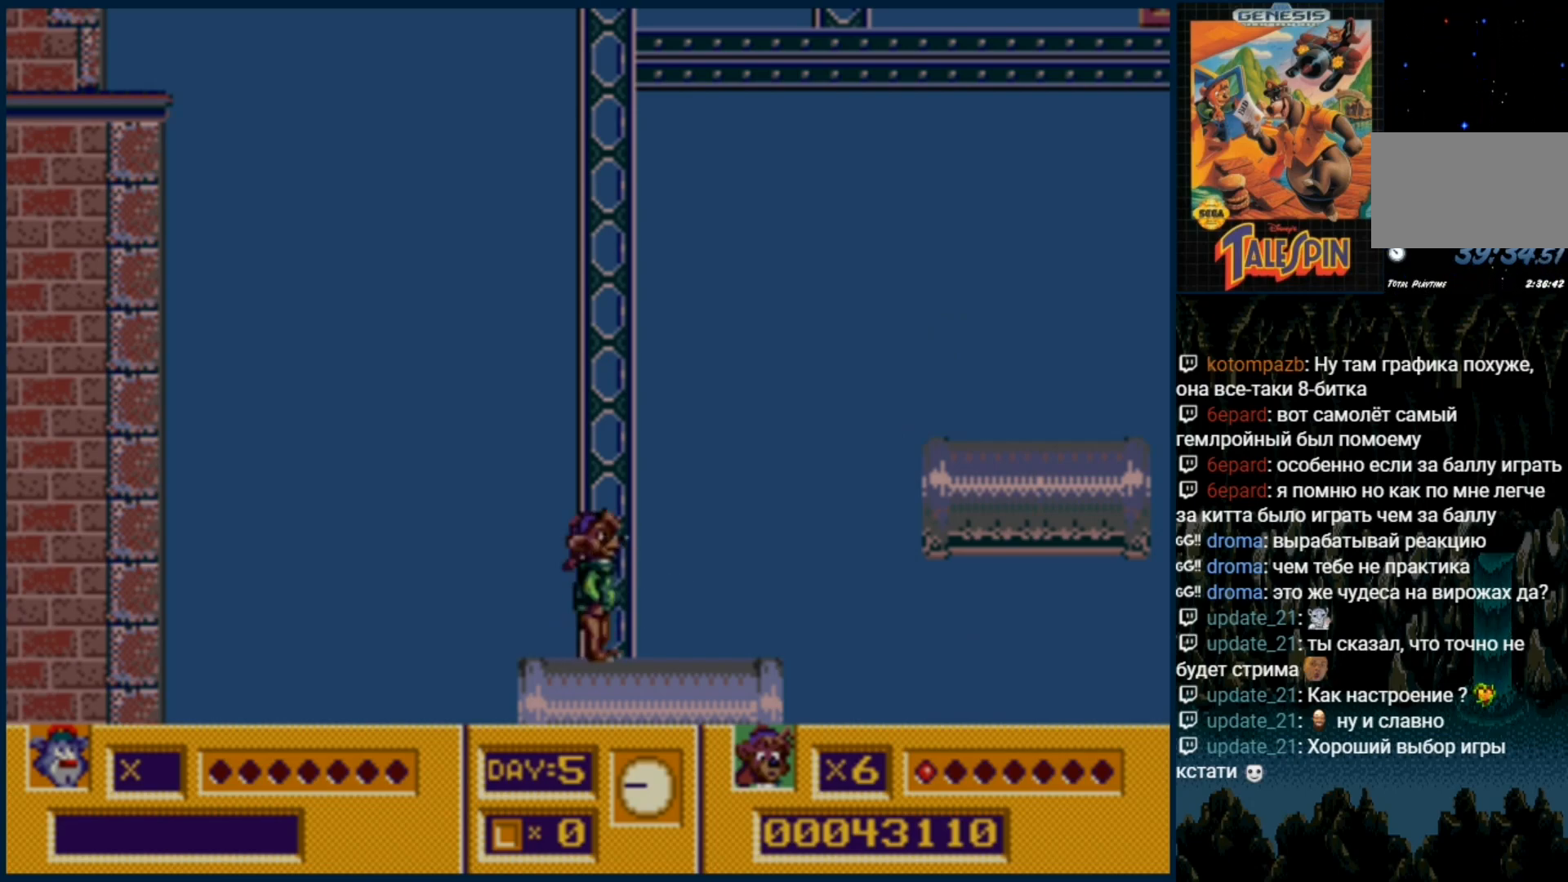
{"dt_ms": 500, "buttons": [], "events": [[33, "DPAD_DOWN", "down"], [133, "DPAD_DOWN", "up"], [183, "DPAD_DOWN", "down"], [283, "DPAD_DOWN", "up"]]}
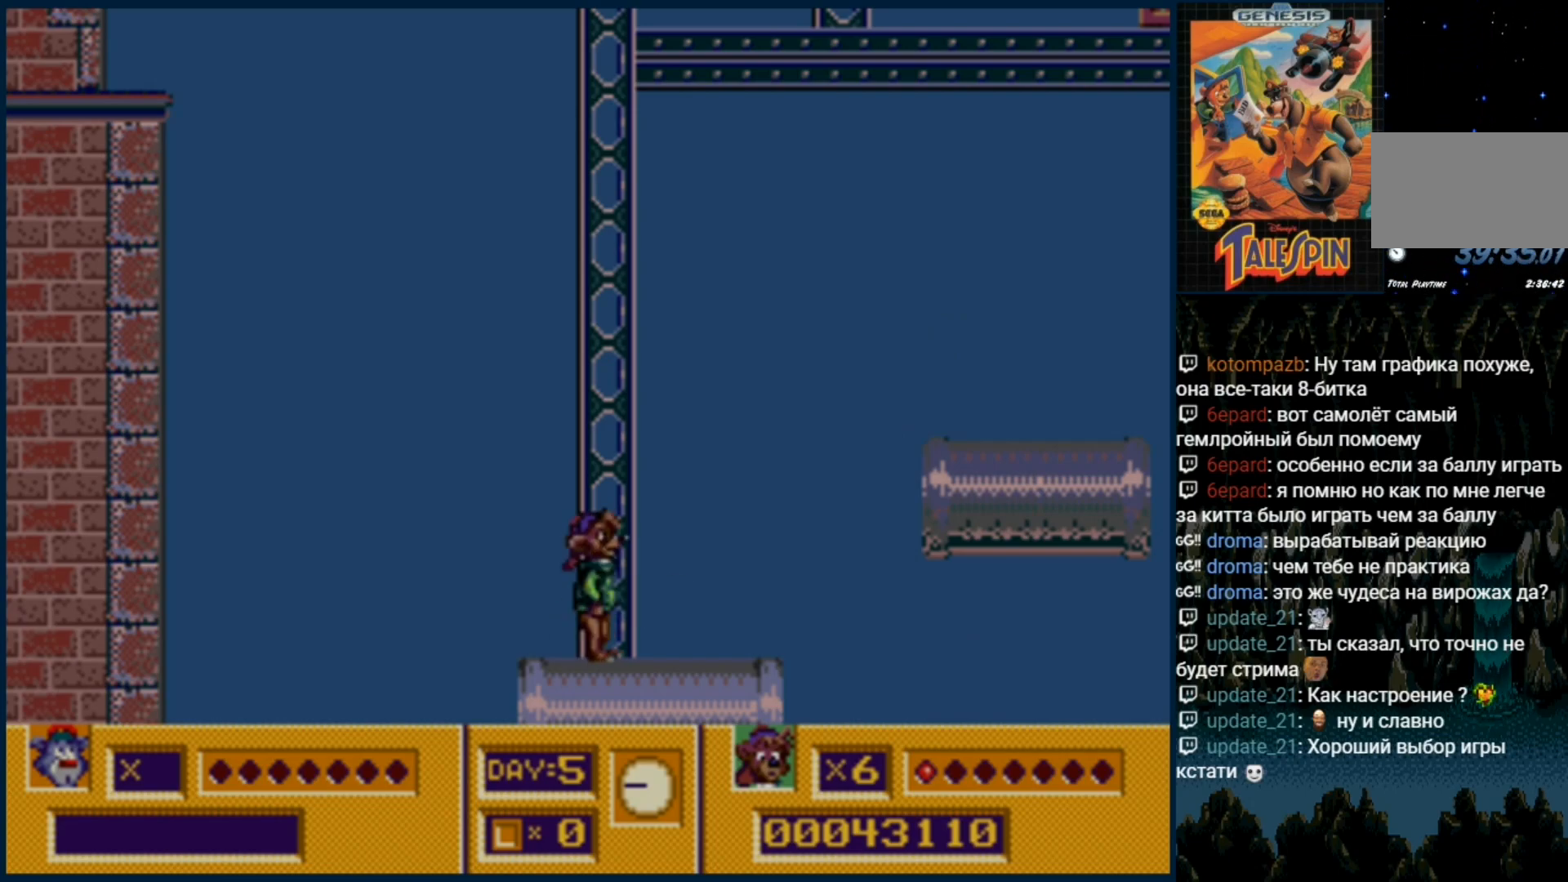
{"dt_ms": 500, "buttons": ["DPAD_DOWN"]}
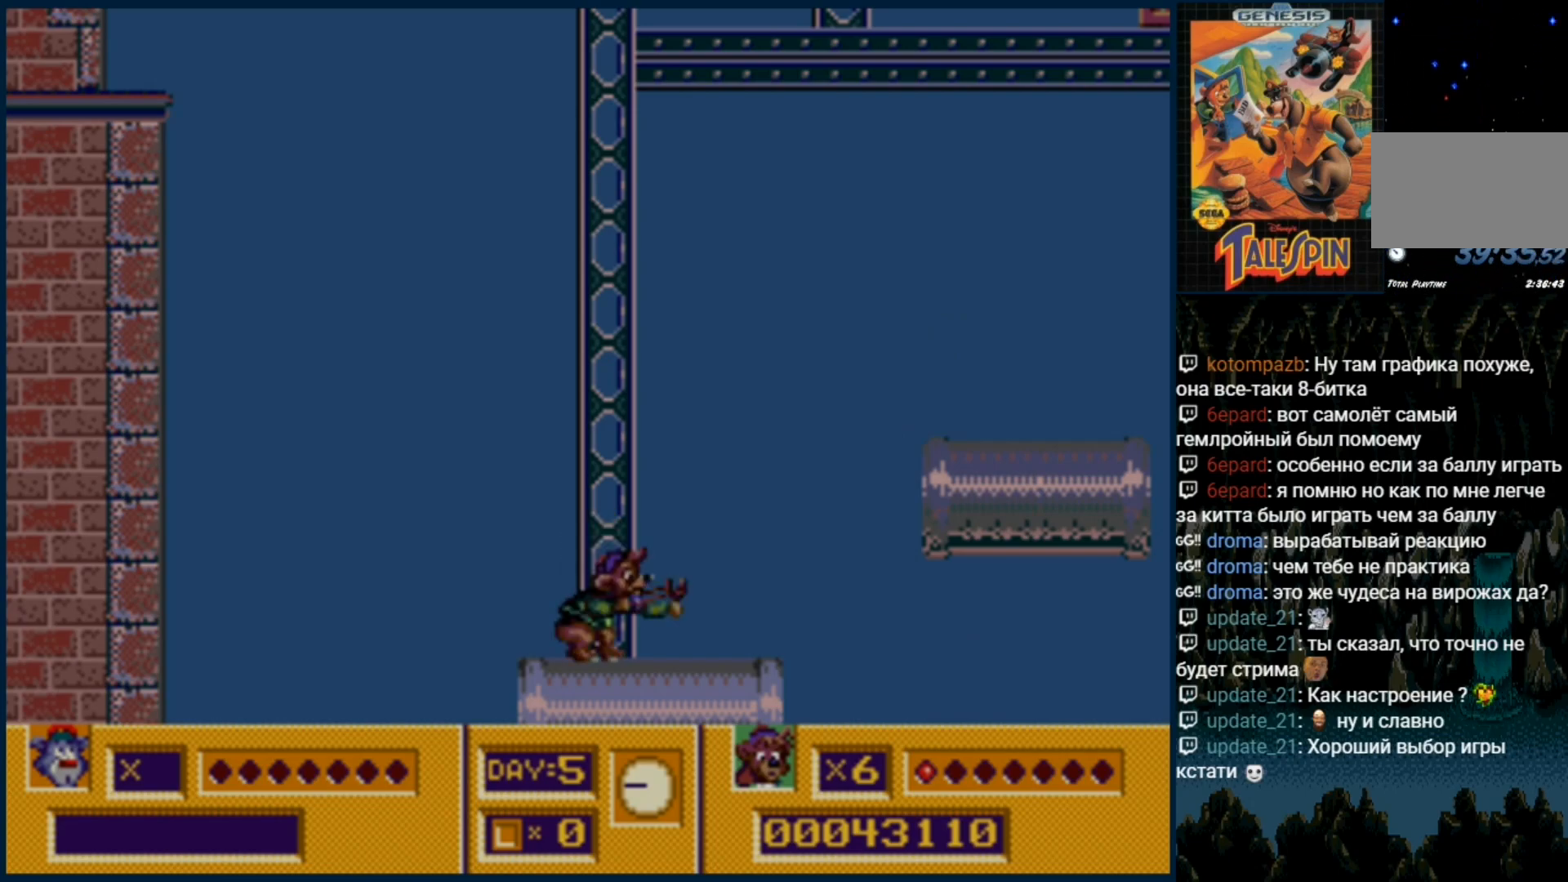
{"dt_ms": 500, "buttons": [], "events": [[33, "DPAD_DOWN", "up"]]}
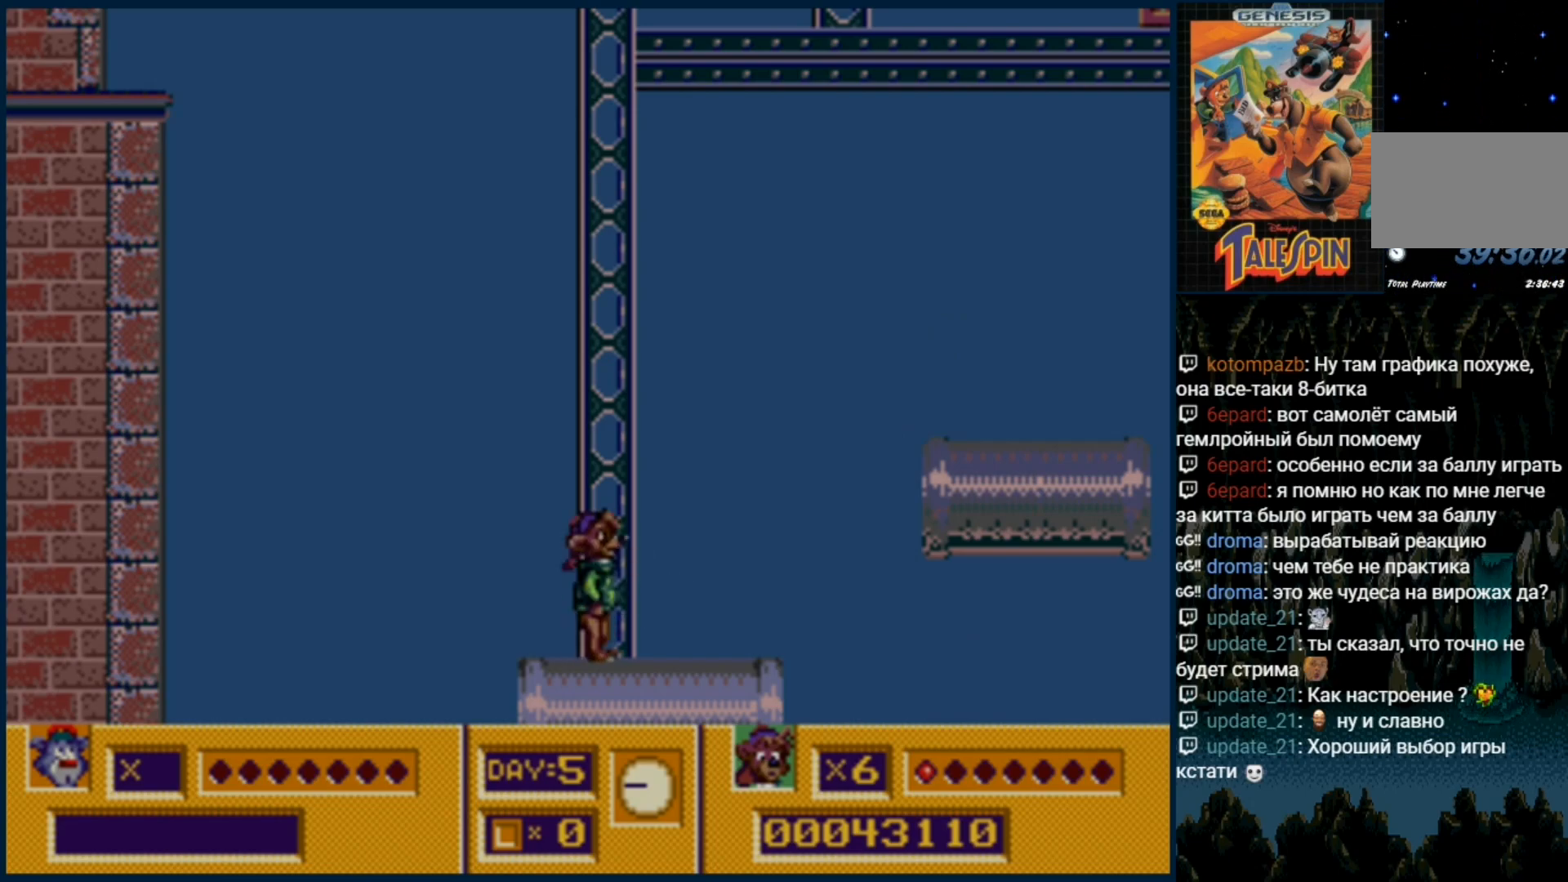
{"dt_ms": 500, "buttons": ["DPAD_DOWN"], "events": [[100, "DPAD_DOWN", "down"], [217, "DPAD_DOWN", "up"], [283, "DPAD_DOWN", "down"], [367, "DPAD_DOWN", "up"], [450, "DPAD_DOWN", "down"]]}
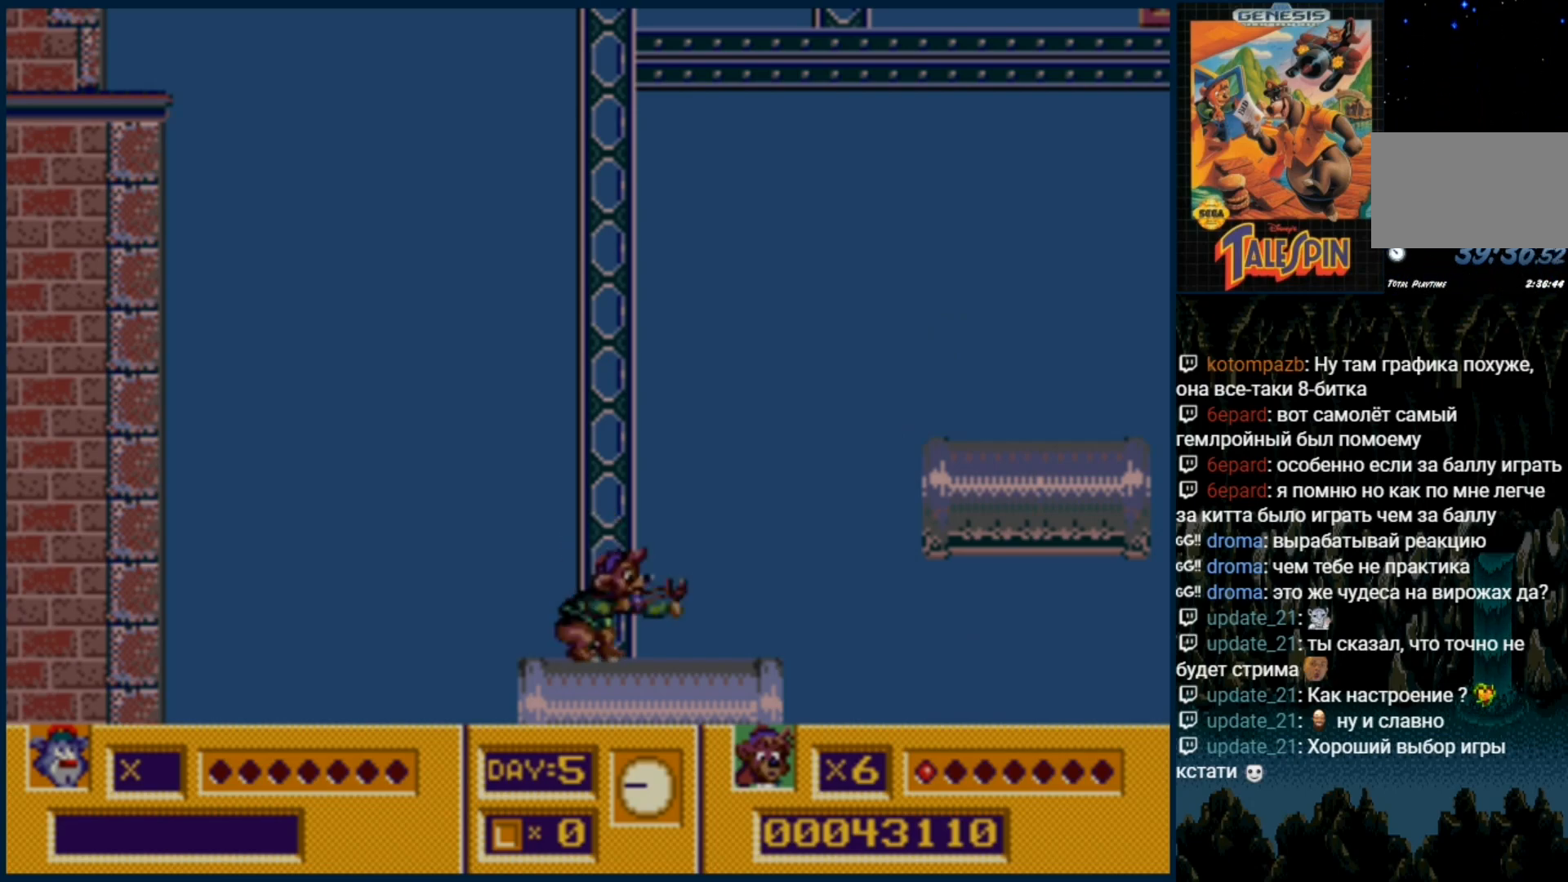
{"dt_ms": 500, "buttons": ["DPAD_DOWN"], "events": [[17, "DPAD_DOWN", "up"], [100, "DPAD_DOWN", "down"], [217, "DPAD_DOWN", "up"], [467, "DPAD_DOWN", "down"]]}
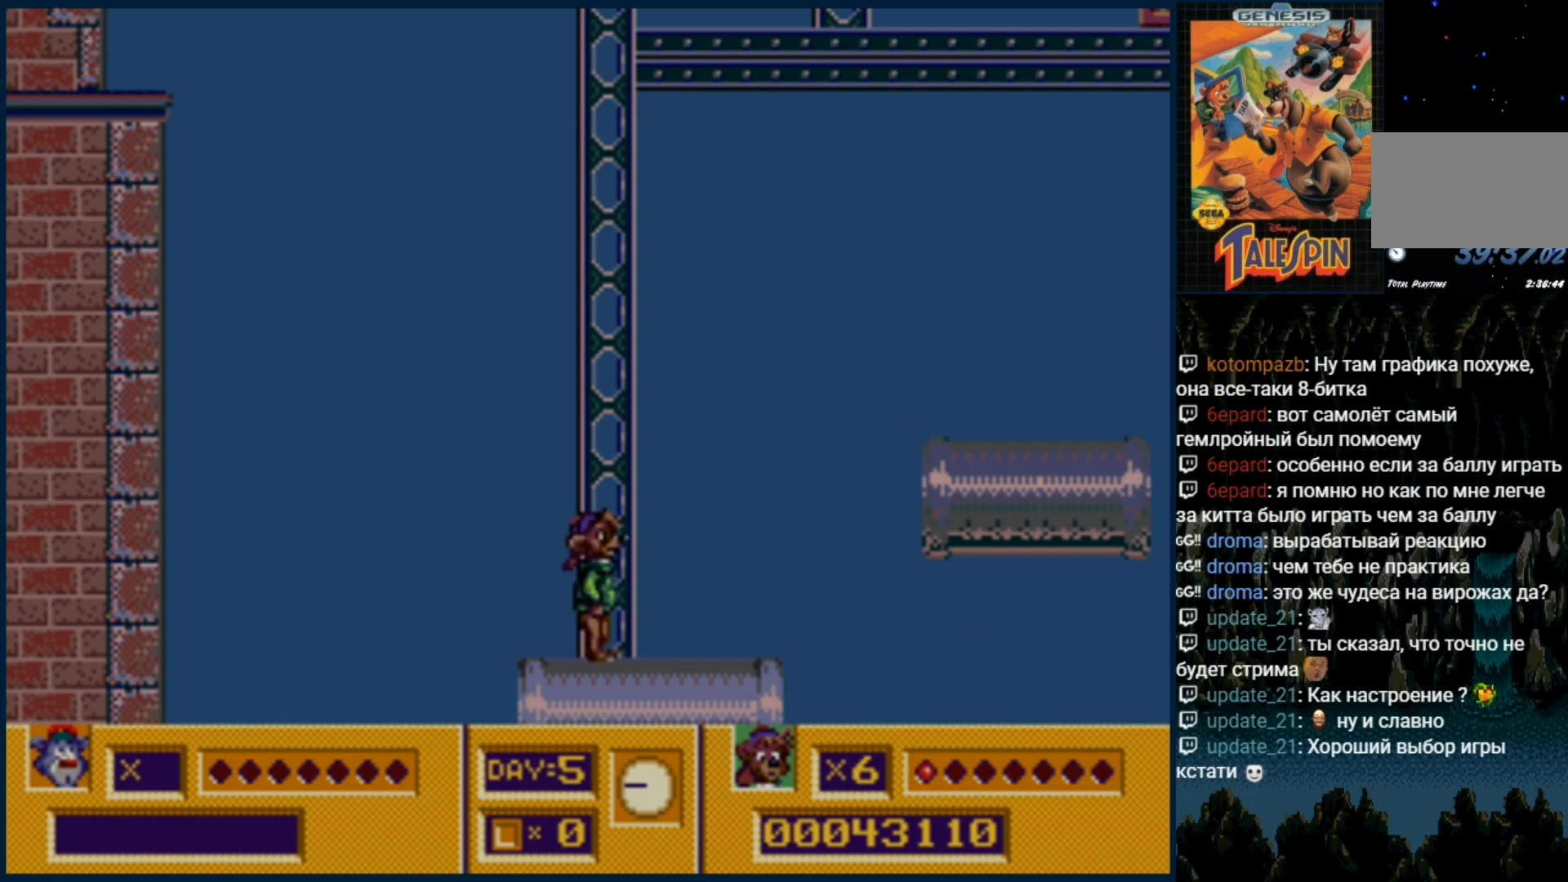
{"dt_ms": 500, "buttons": [], "events": [[67, "DPAD_DOWN", "up"], [150, "DPAD_DOWN", "down"], [250, "DPAD_DOWN", "up"], [333, "DPAD_DOWN", "down"], [417, "DPAD_DOWN", "up"]]}
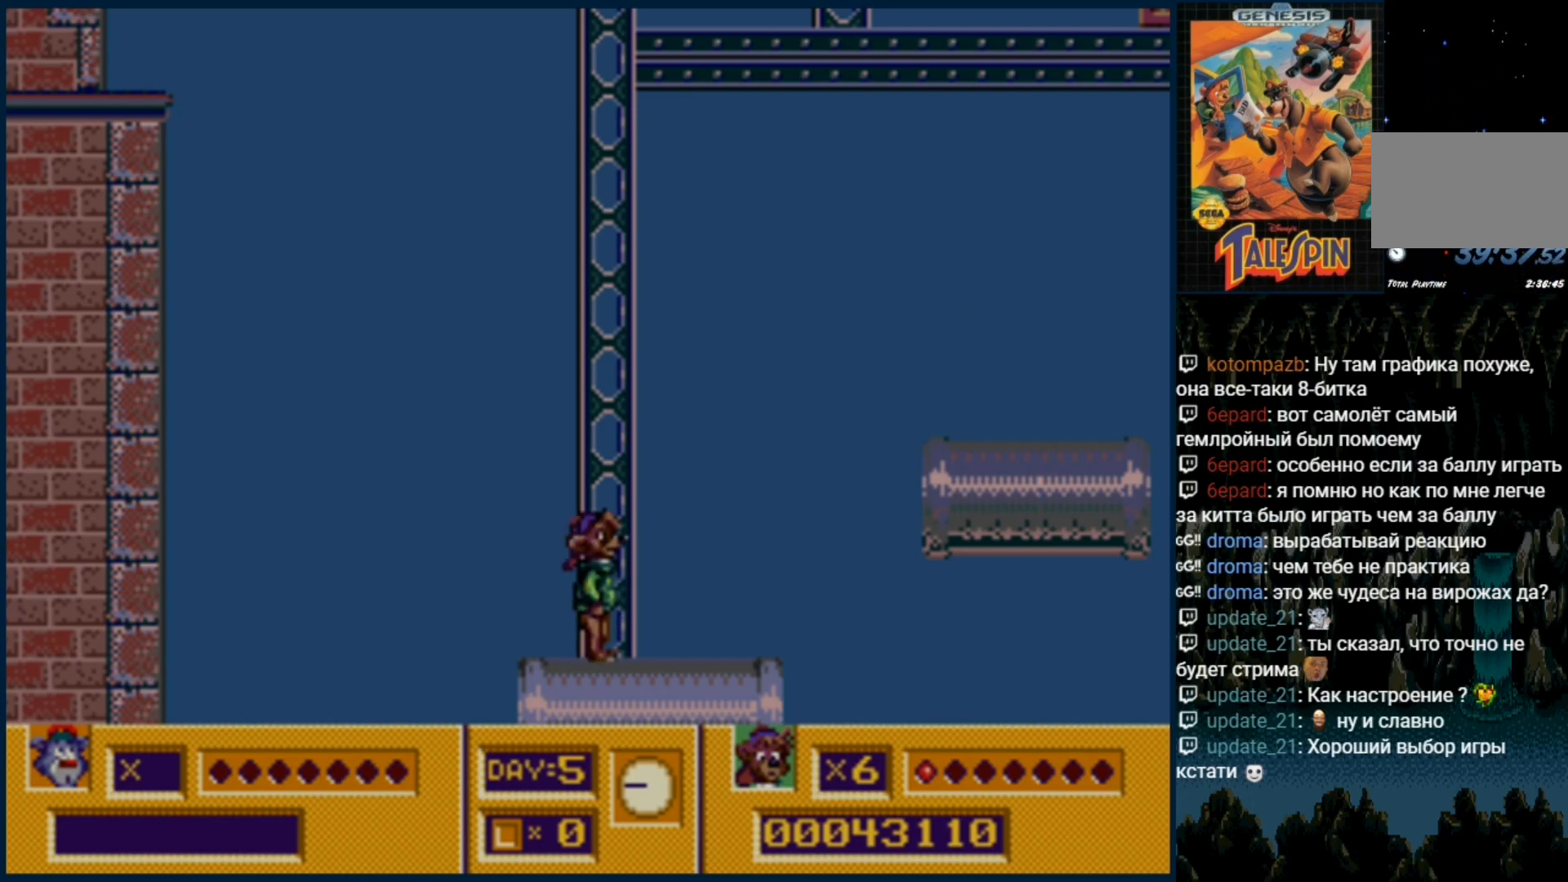
{"dt_ms": 500, "buttons": []}
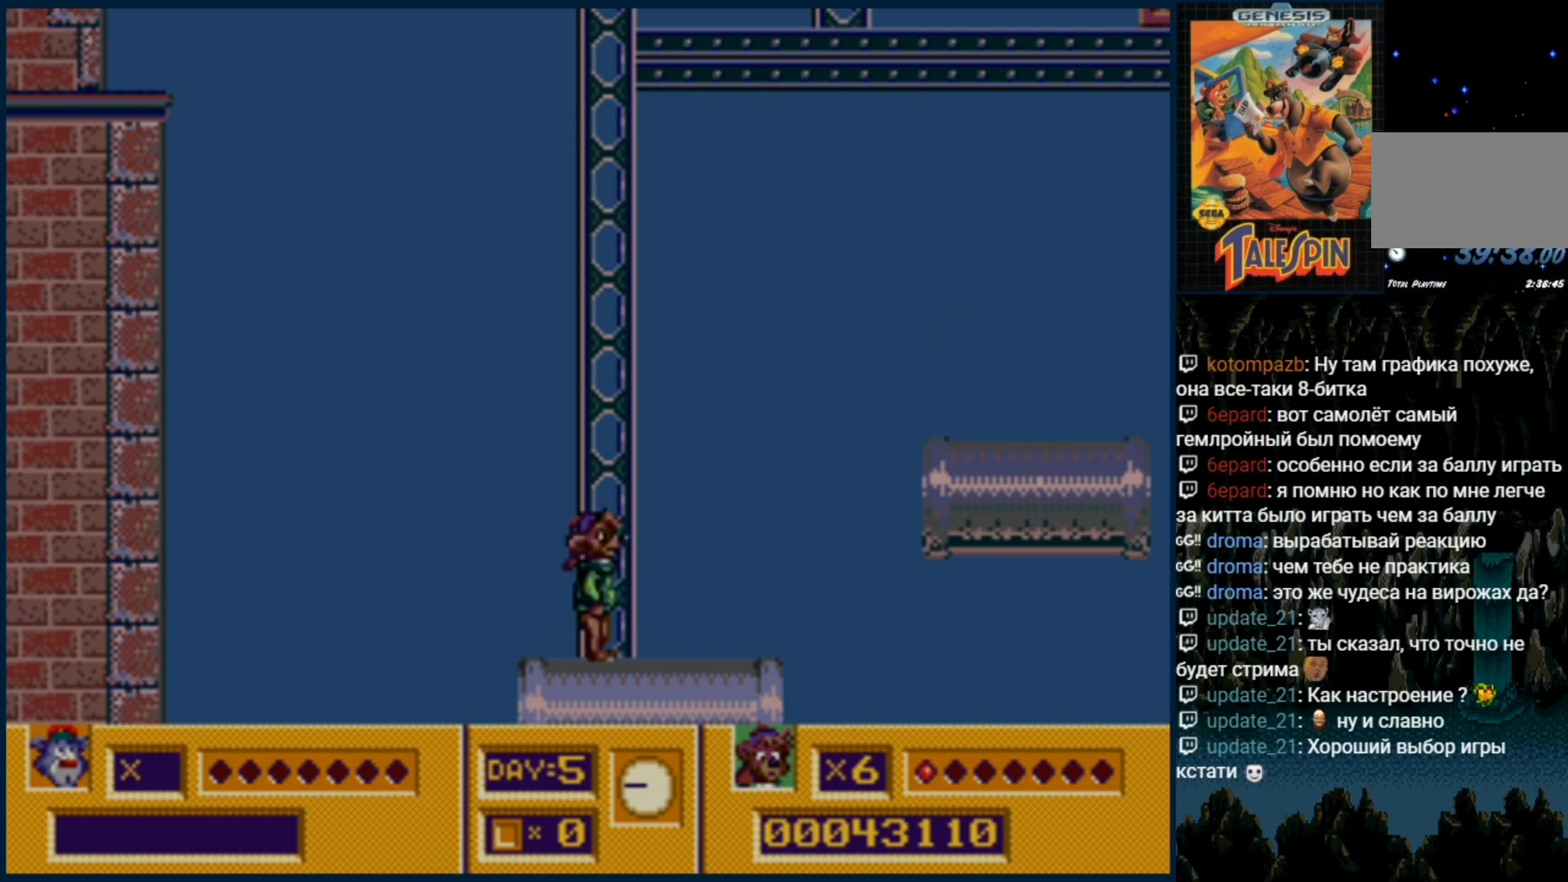
{"dt_ms": 500, "buttons": [], "events": [[183, "DPAD_DOWN", "down"], [317, "DPAD_DOWN", "up"]]}